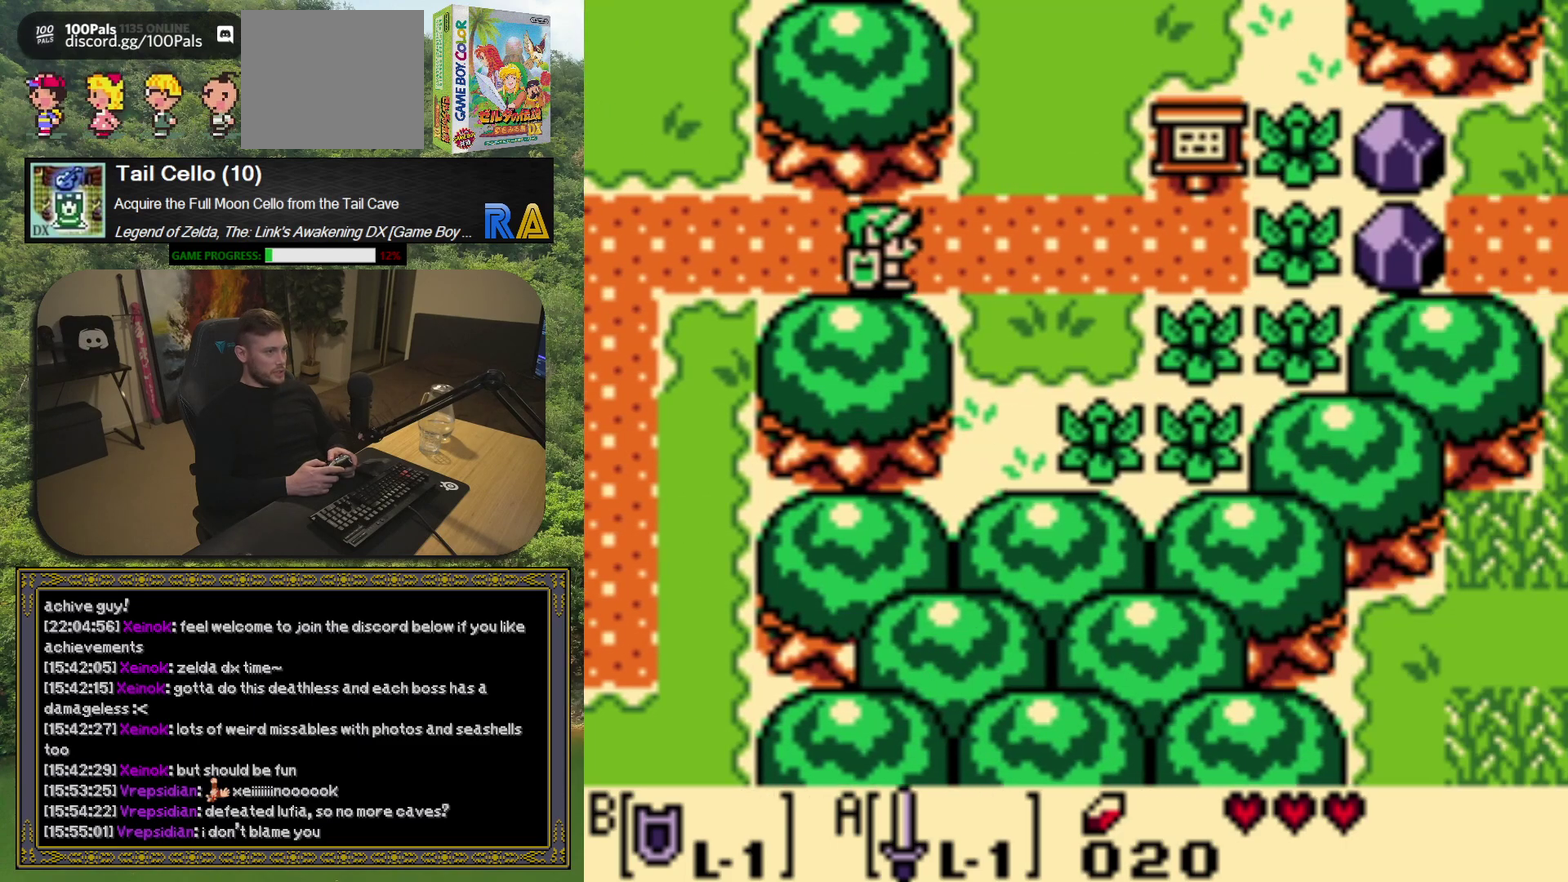
Gameplay with a controller (Xbox layout); each line is a JSON object with the inputs held at the frame after it. "events" lists button and stick changes between this image and that frame as [ms after this image, input, new state], when the widget could be followed in between. Not read: L3 R3 right_stick.
{"buttons": ["DPAD_DOWN", "DPAD_RIGHT"], "left_stick": "center", "events": [[233, "DPAD_RIGHT", "down"], [483, "DPAD_DOWN", "down"]]}
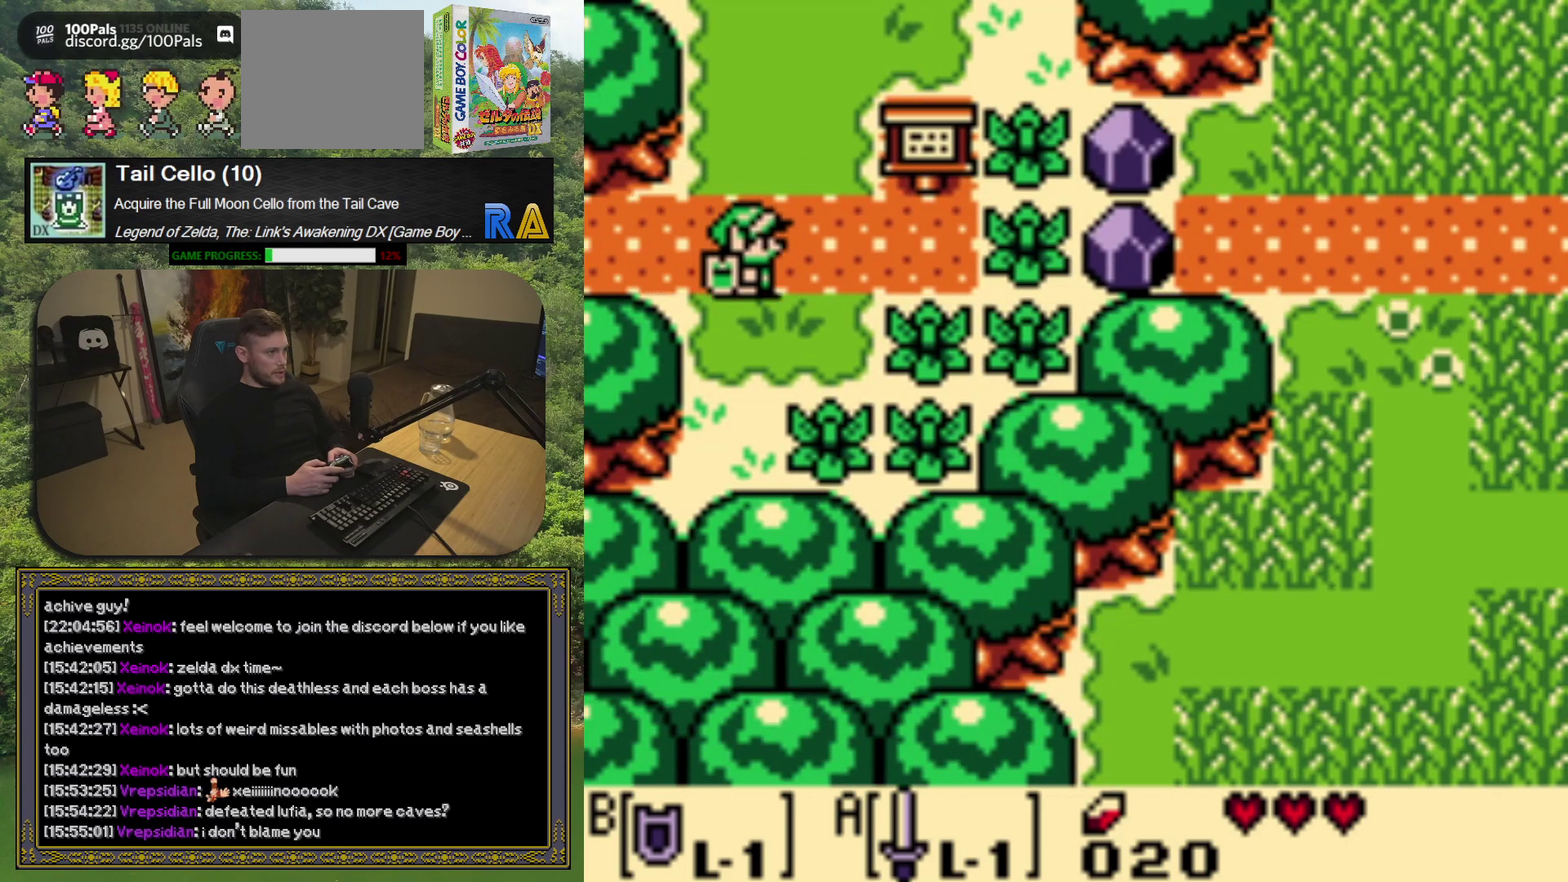
{"buttons": [], "left_stick": "center", "events": [[367, "A", "down"], [383, "DPAD_DOWN", "up"], [400, "DPAD_RIGHT", "up"], [467, "A", "up"]]}
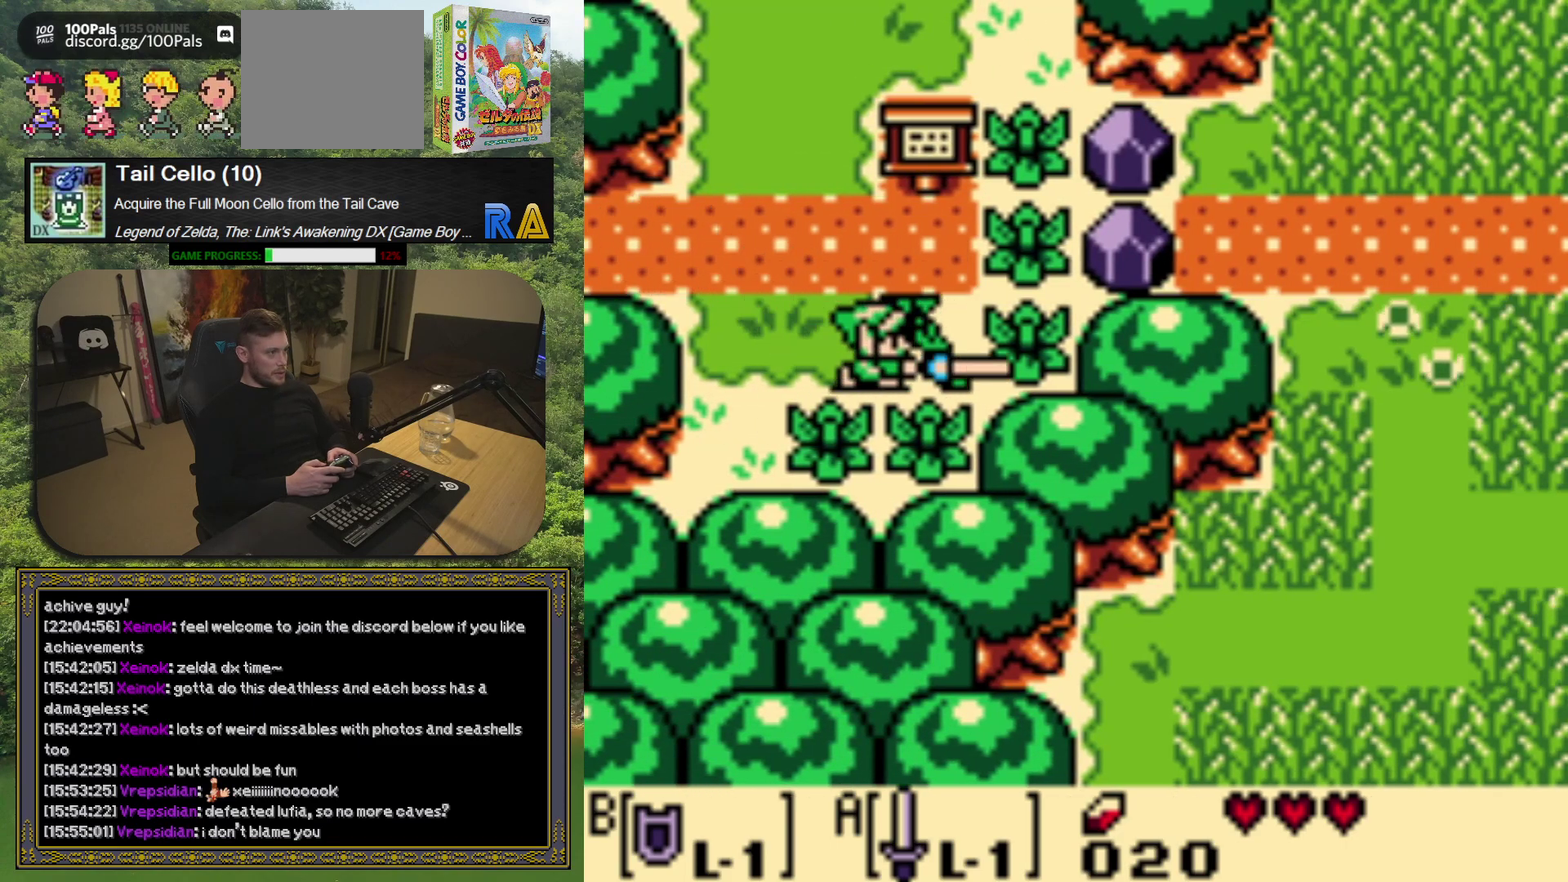
{"buttons": ["DPAD_DOWN"], "left_stick": "center", "events": [[133, "DPAD_DOWN", "down"], [217, "A", "down"], [267, "DPAD_DOWN", "up"], [317, "A", "up"], [433, "DPAD_DOWN", "down"]]}
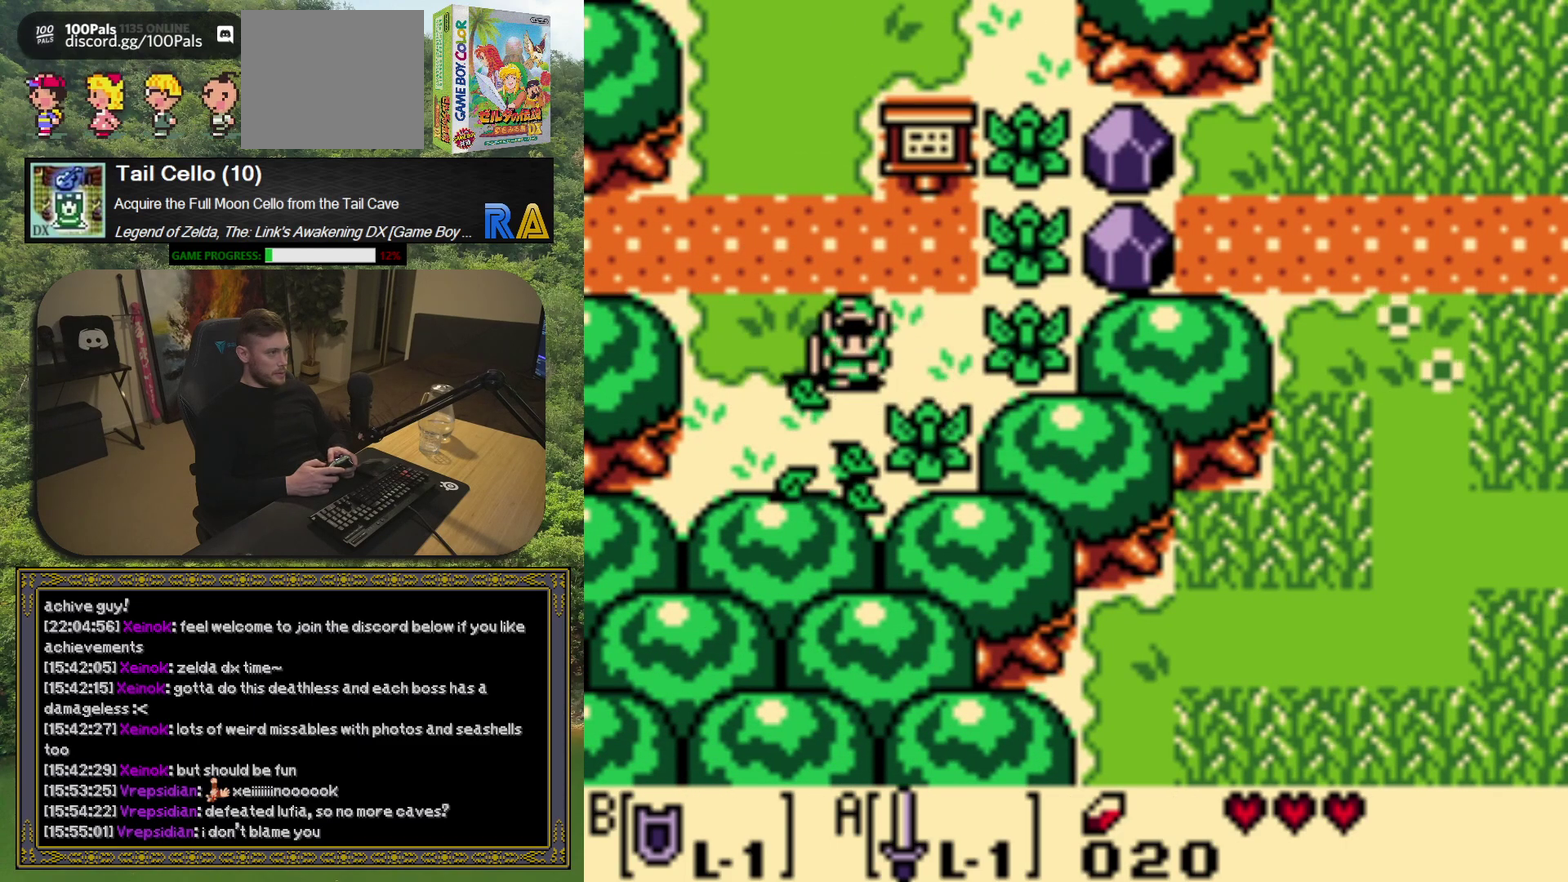
{"buttons": [], "left_stick": "center", "events": [[217, "DPAD_RIGHT", "down"], [233, "DPAD_DOWN", "up"], [317, "A", "down"], [383, "DPAD_RIGHT", "up"], [450, "A", "up"]]}
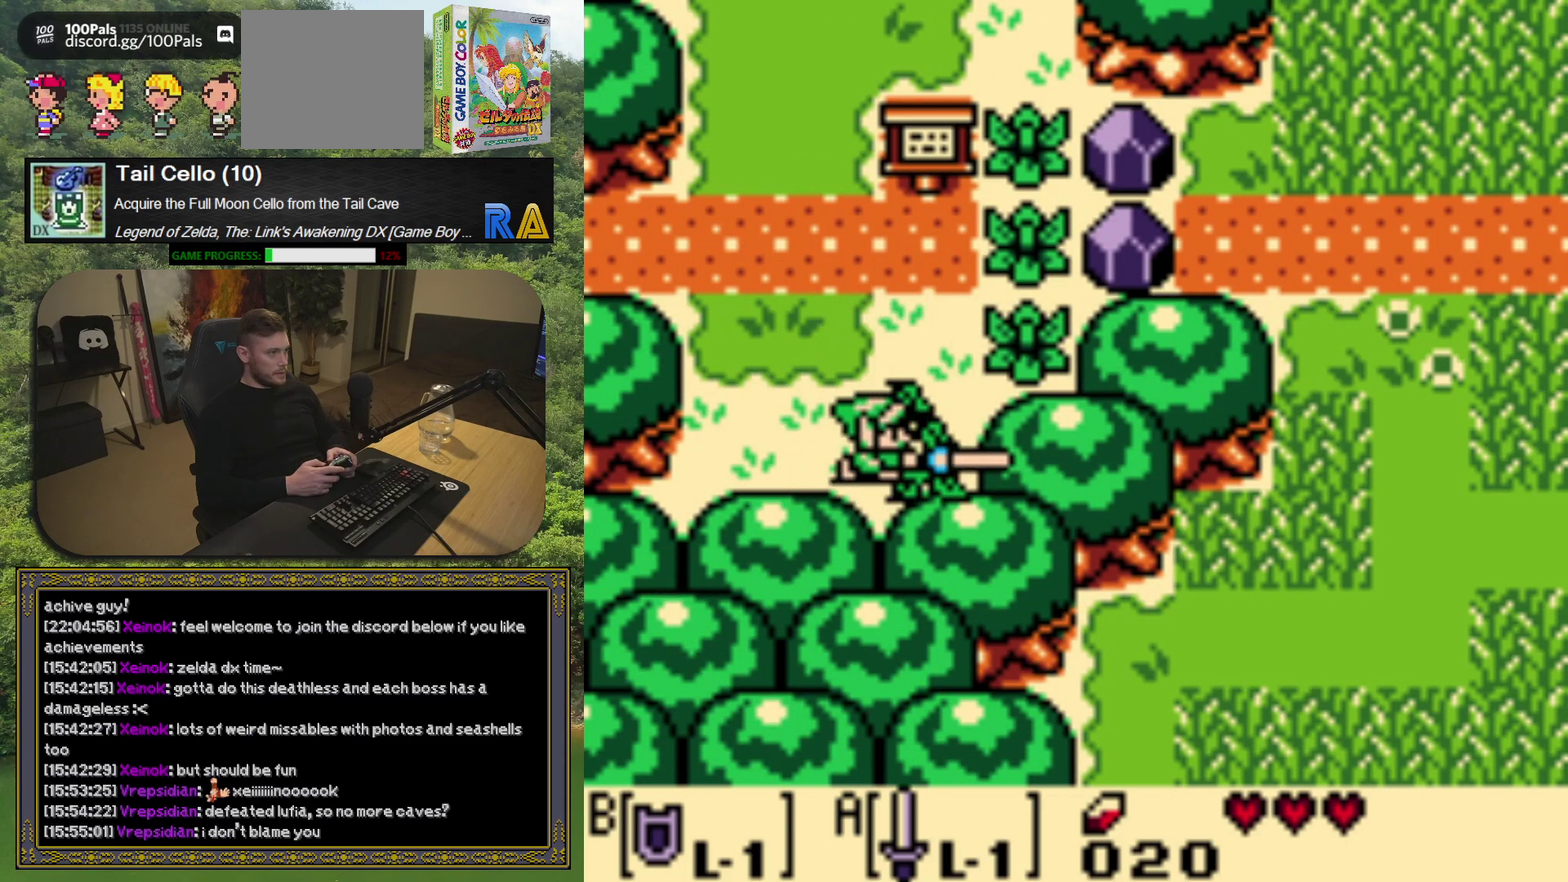
{"buttons": ["A", "DPAD_RIGHT"], "left_stick": "center", "events": [[100, "DPAD_RIGHT", "down"], [100, "DPAD_UP", "down"], [450, "DPAD_UP", "up"], [467, "A", "down"]]}
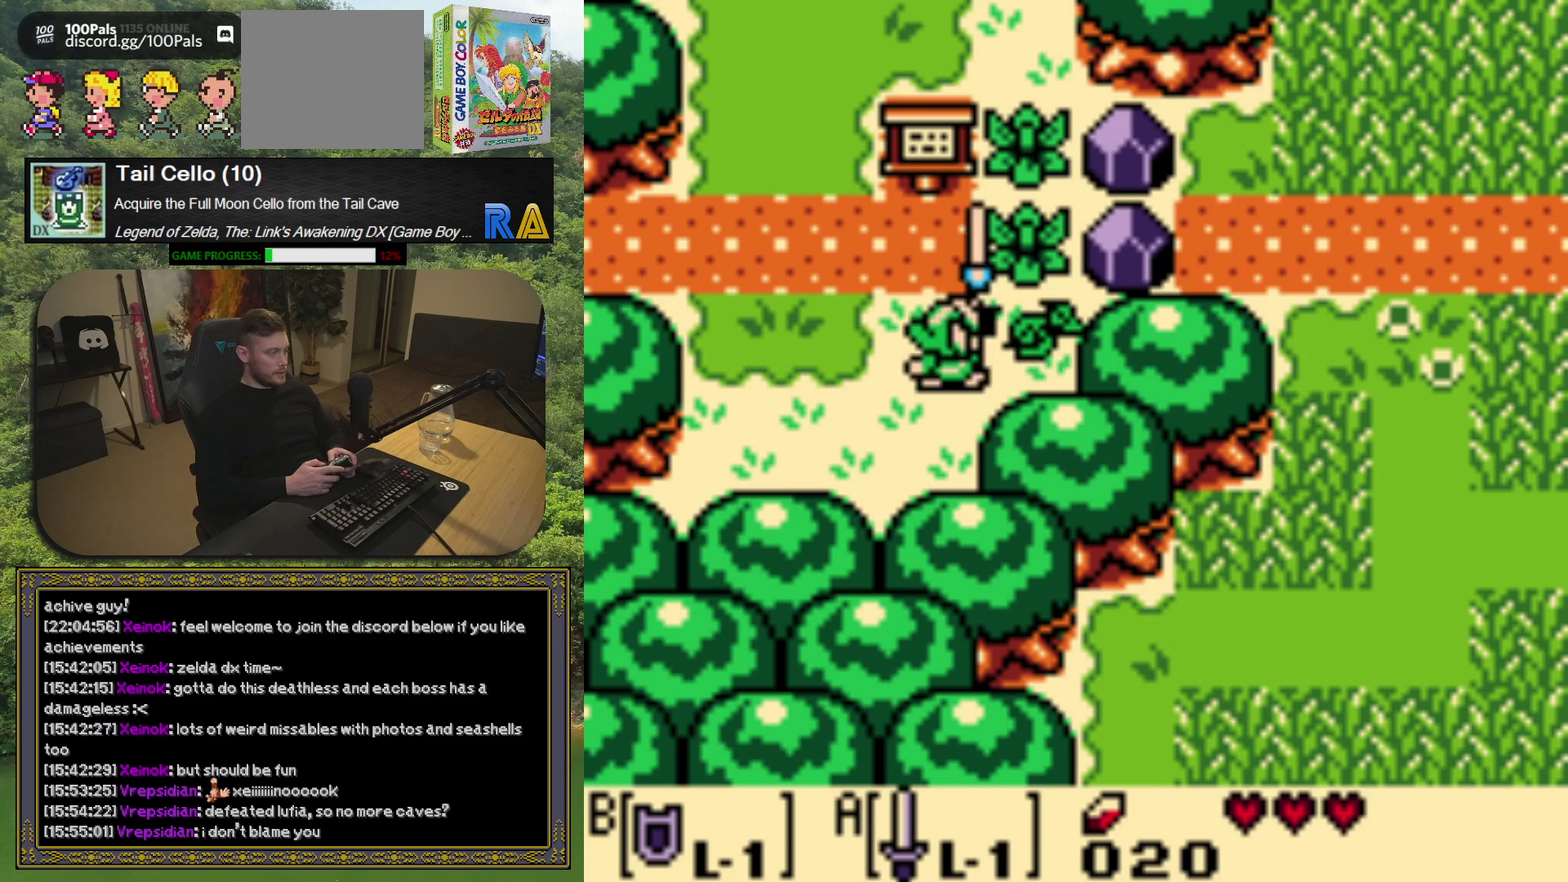
{"buttons": ["A", "DPAD_UP"], "left_stick": "center", "events": [[83, "A", "up"], [383, "DPAD_UP", "down"], [400, "DPAD_RIGHT", "up"], [483, "A", "down"]]}
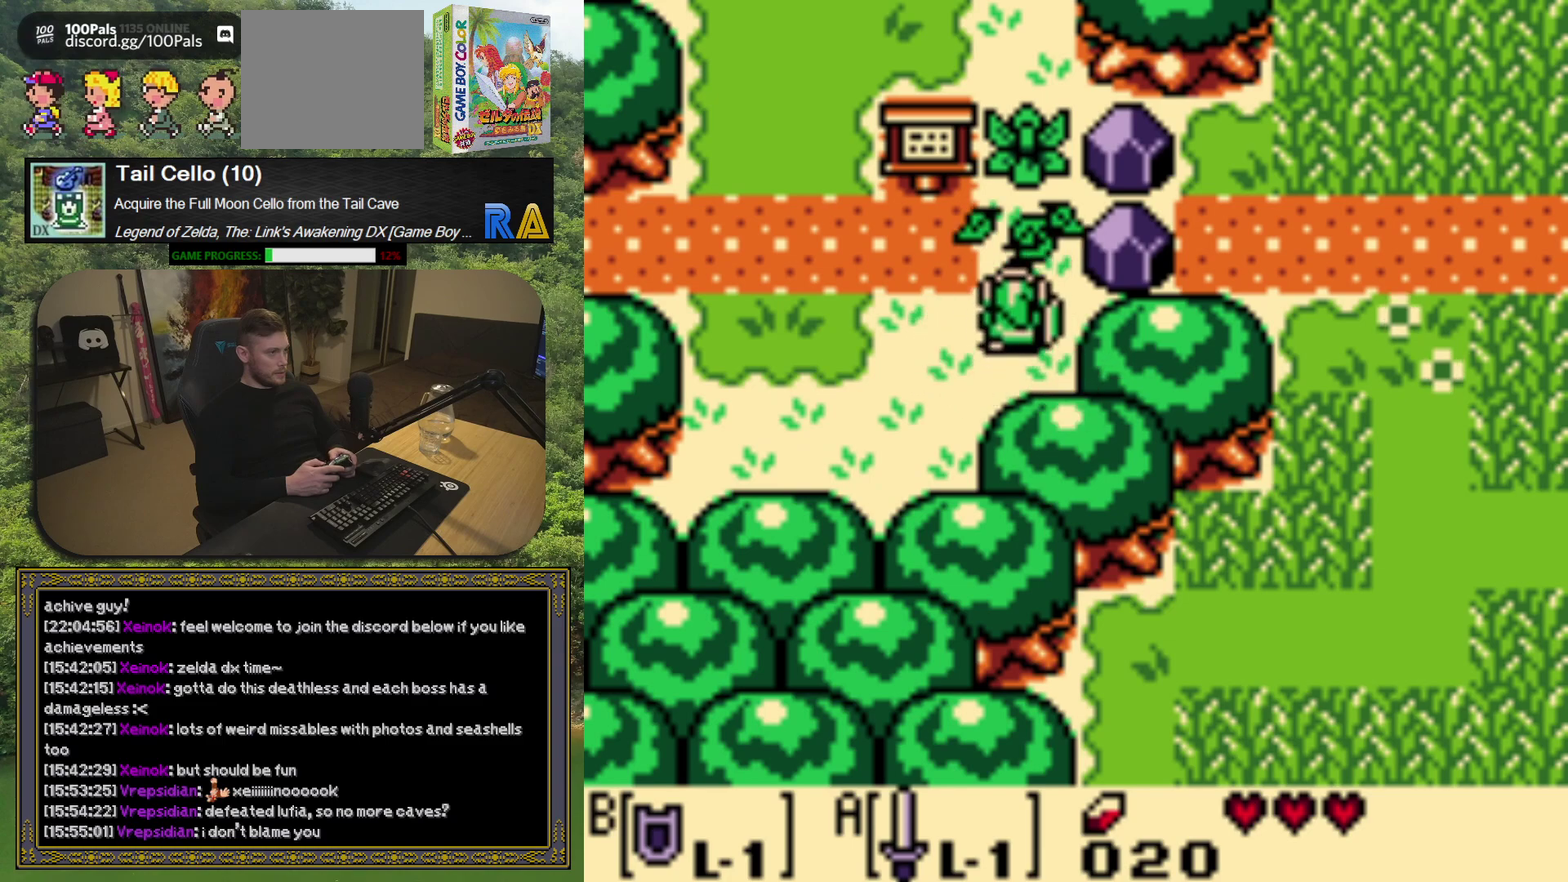
{"buttons": ["A", "DPAD_UP"], "left_stick": "center", "events": [[67, "A", "up"], [400, "A", "down"]]}
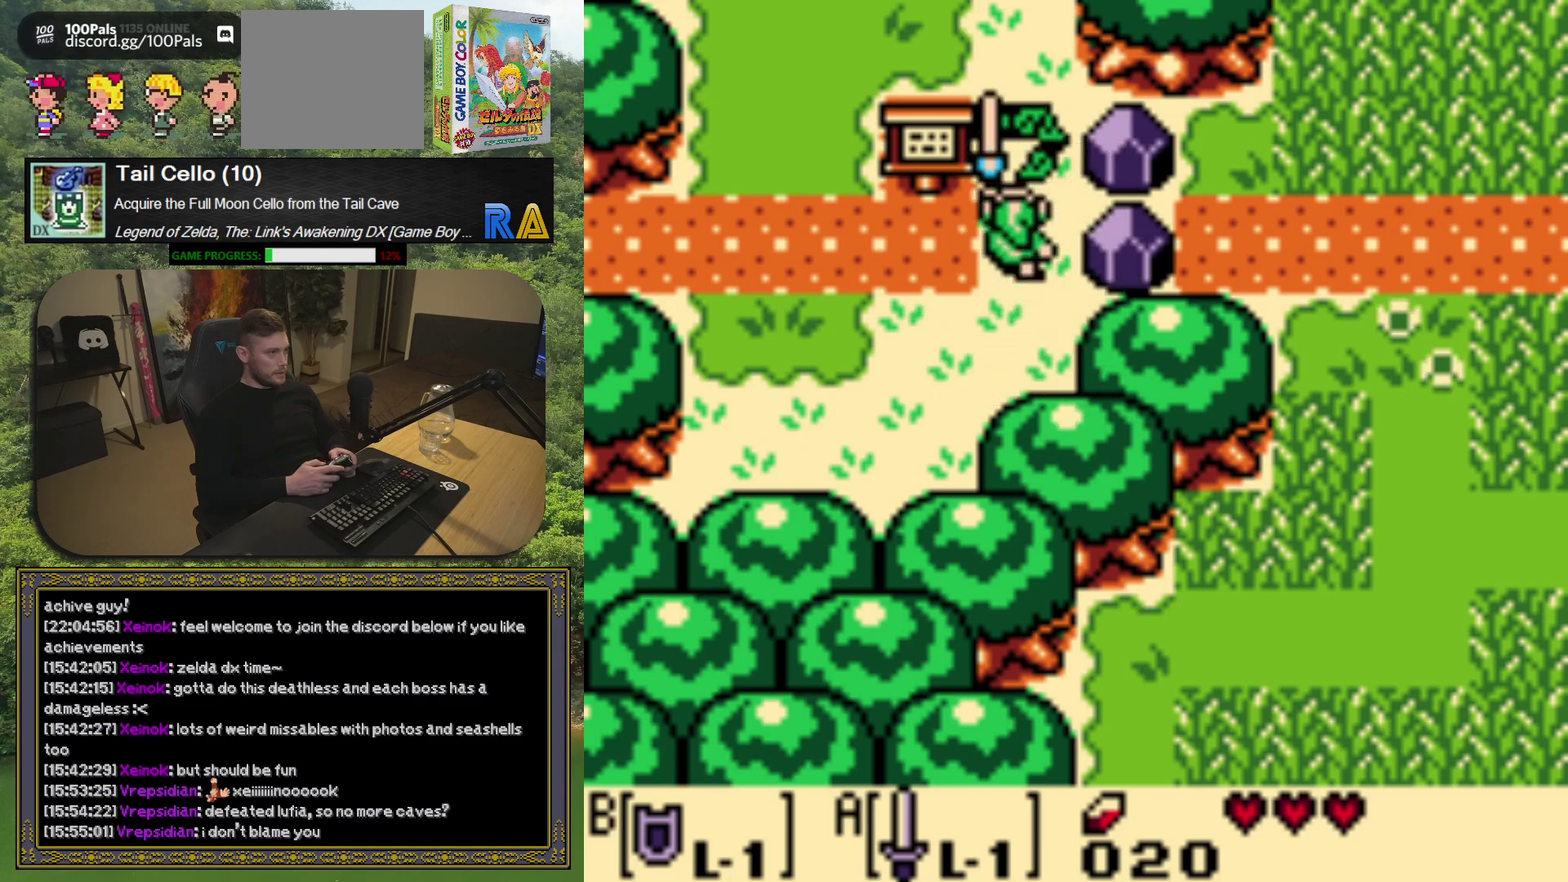
{"buttons": ["A", "DPAD_UP"], "left_stick": "center", "events": [[17, "A", "up"], [50, "DPAD_UP", "up"], [167, "DPAD_LEFT", "down"], [283, "DPAD_UP", "down"], [400, "DPAD_LEFT", "up"], [483, "A", "down"]]}
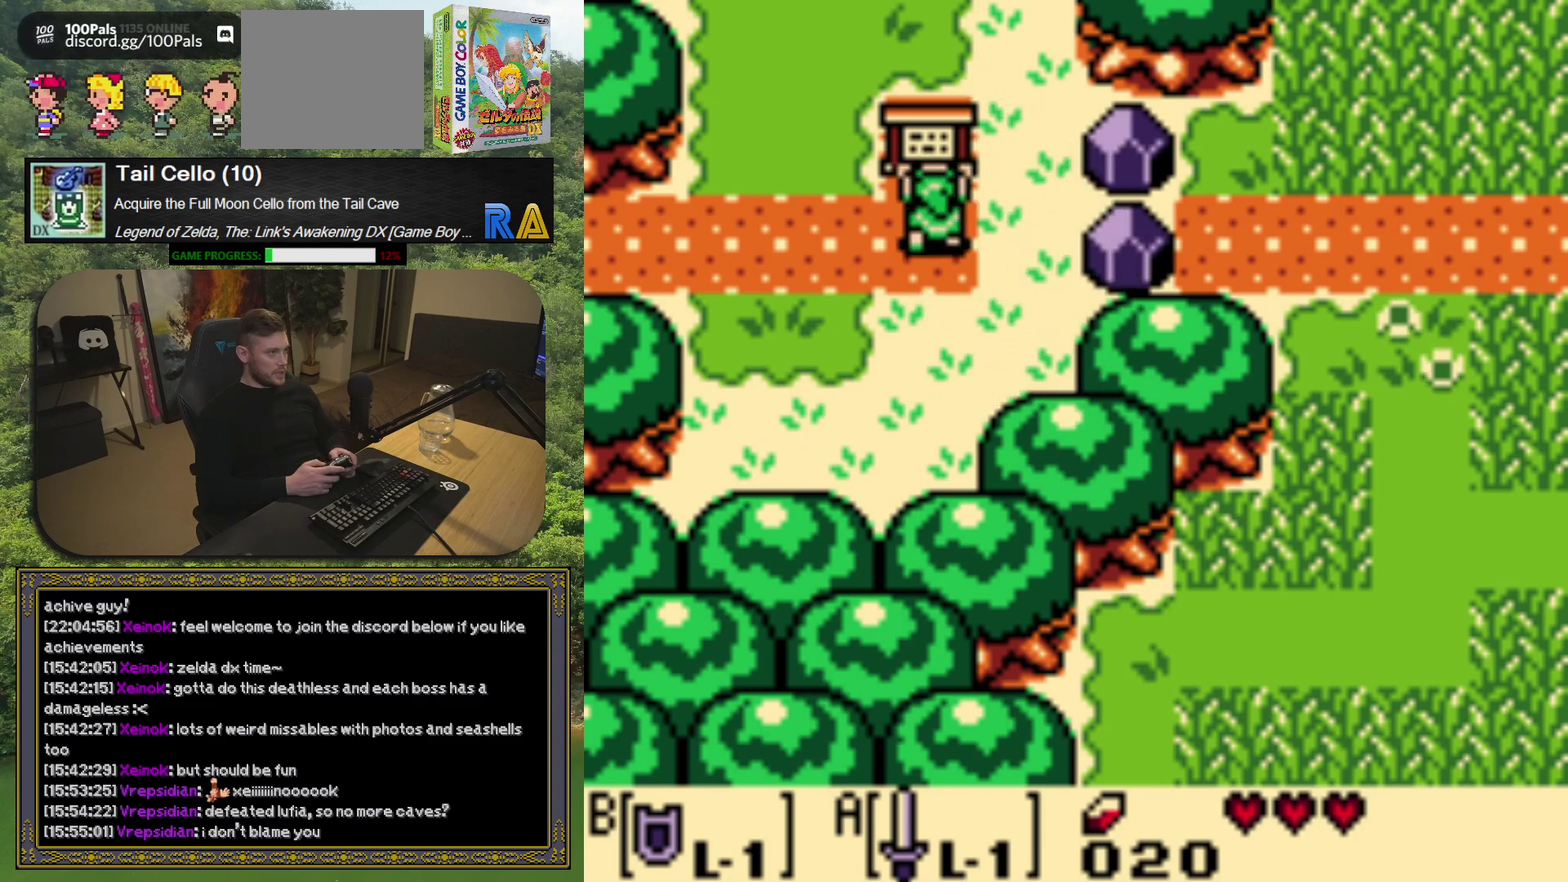
{"buttons": [], "left_stick": "center", "events": [[83, "DPAD_UP", "up"], [100, "A", "up"]]}
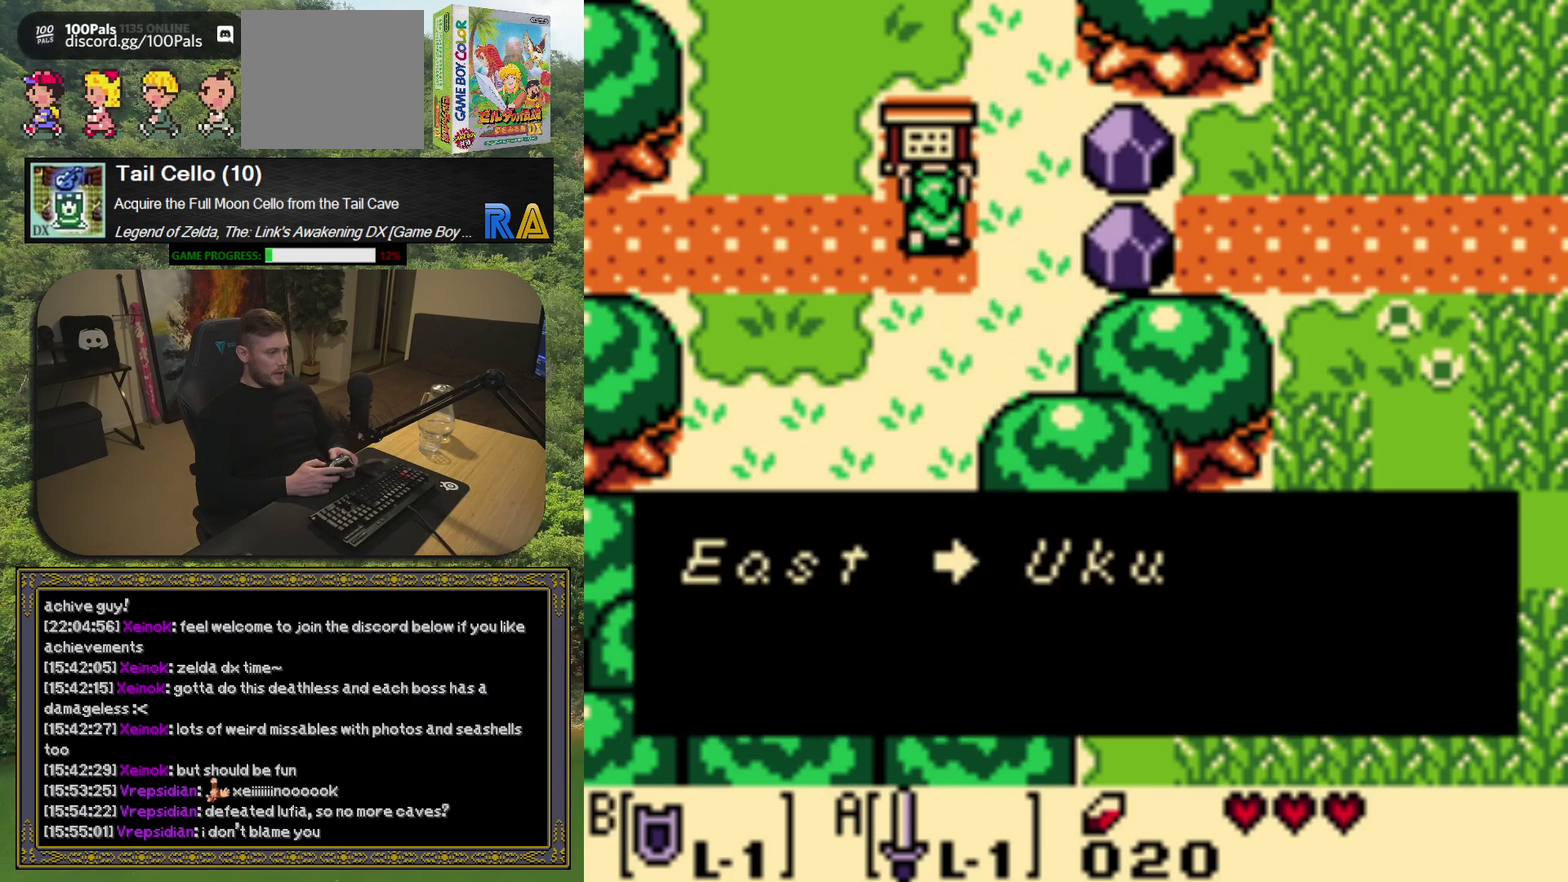
{"buttons": ["A"], "left_stick": "center", "events": [[433, "A", "down"]]}
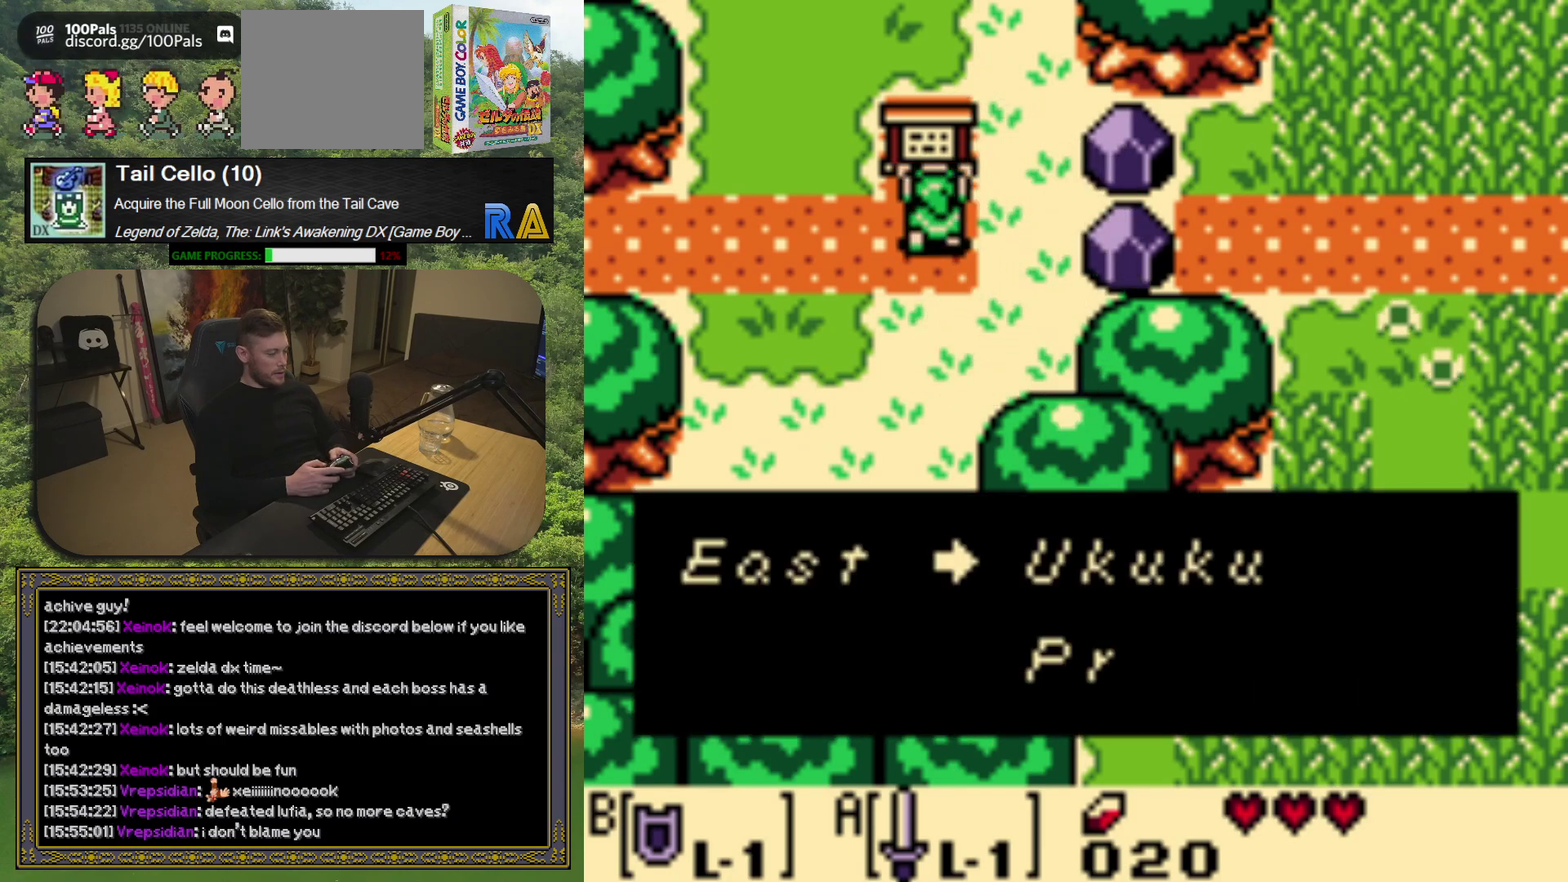
{"buttons": ["A"], "left_stick": "center", "events": [[50, "A", "up"], [100, "DPAD_LEFT", "down"], [333, "DPAD_LEFT", "up"], [467, "A", "down"]]}
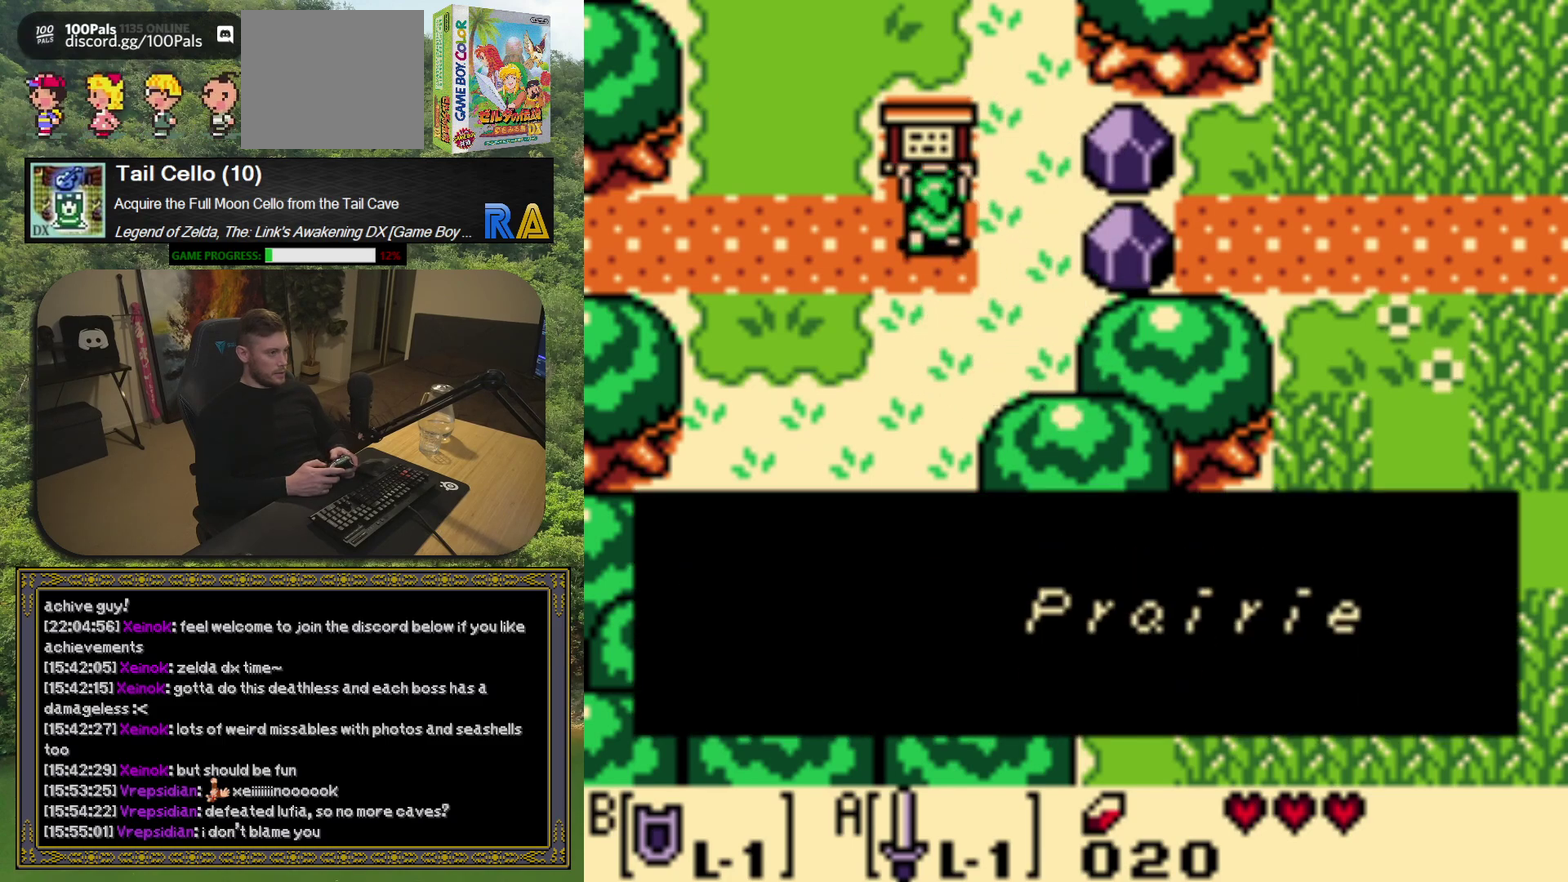
{"buttons": [], "left_stick": "center", "events": [[100, "A", "up"], [150, "DPAD_LEFT", "down"], [383, "DPAD_LEFT", "up"]]}
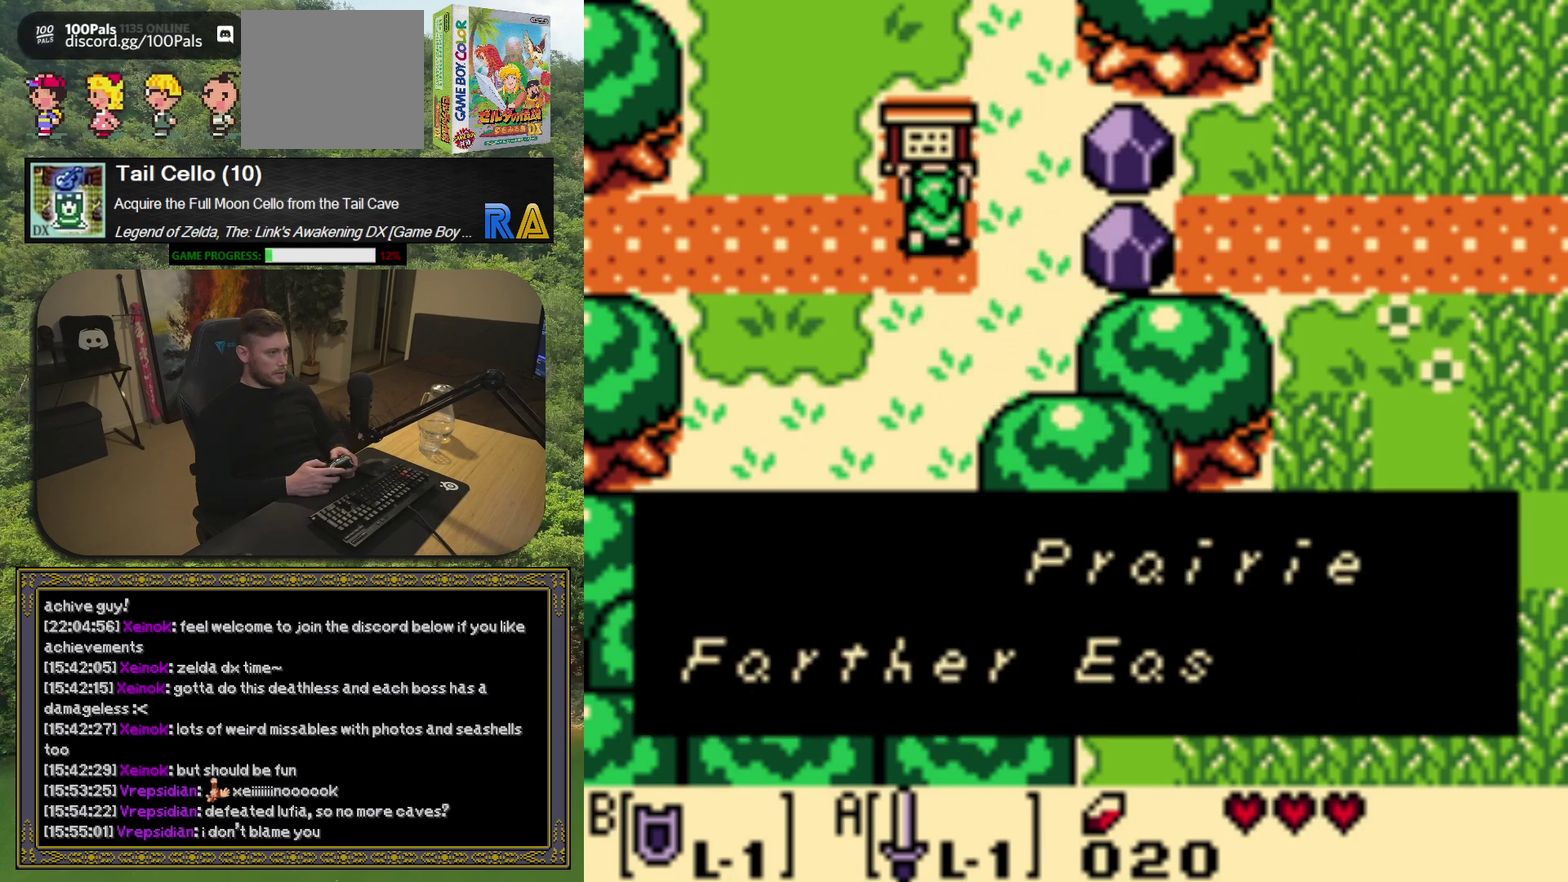
{"buttons": [], "left_stick": "center", "events": []}
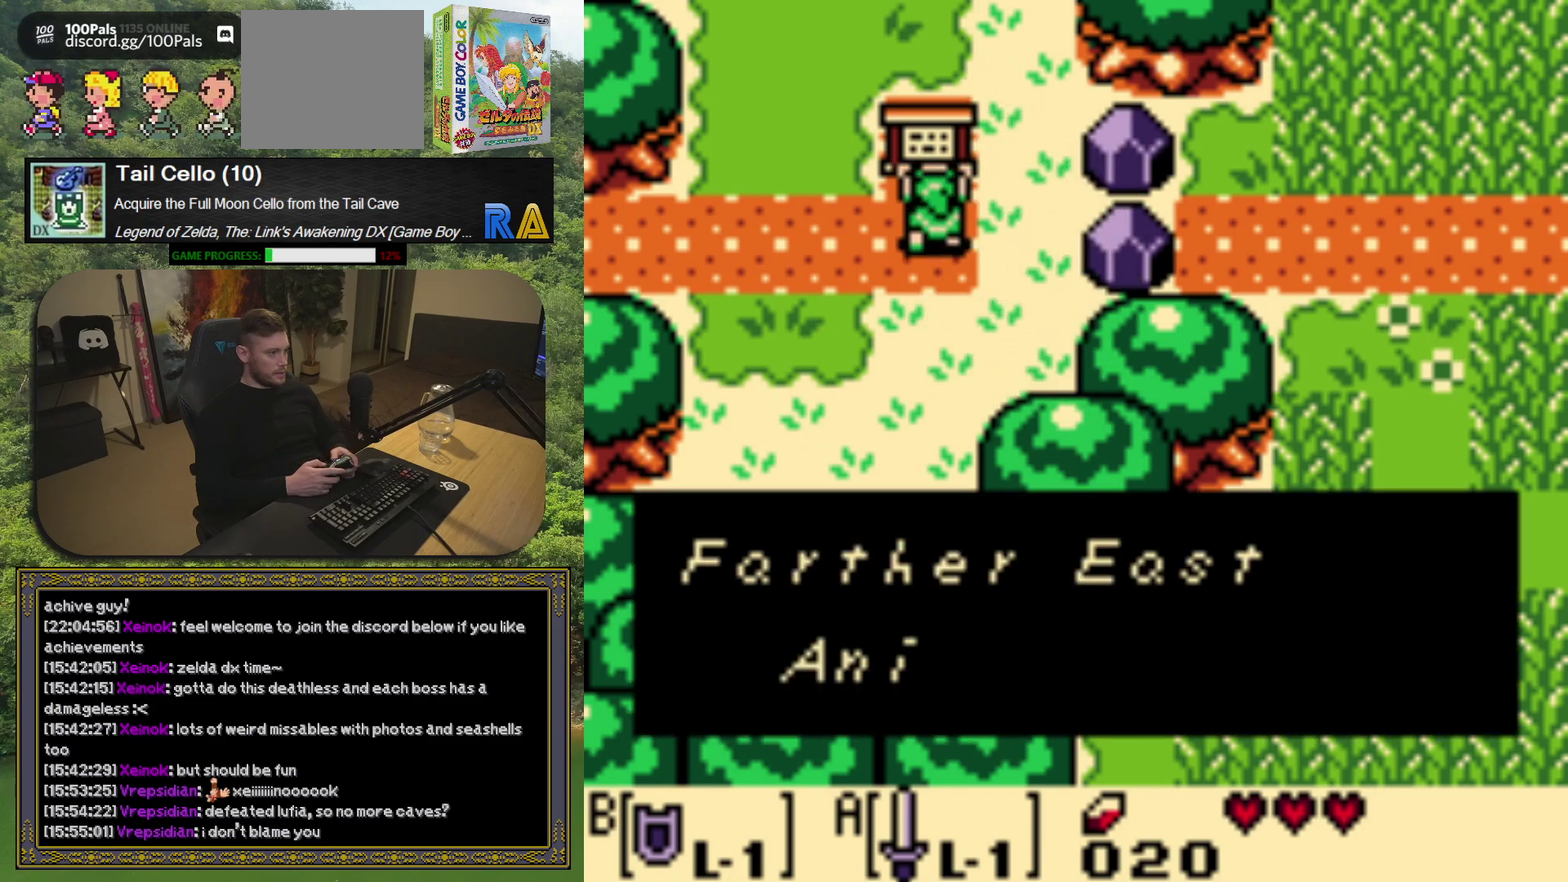
{"buttons": [], "left_stick": "center", "events": []}
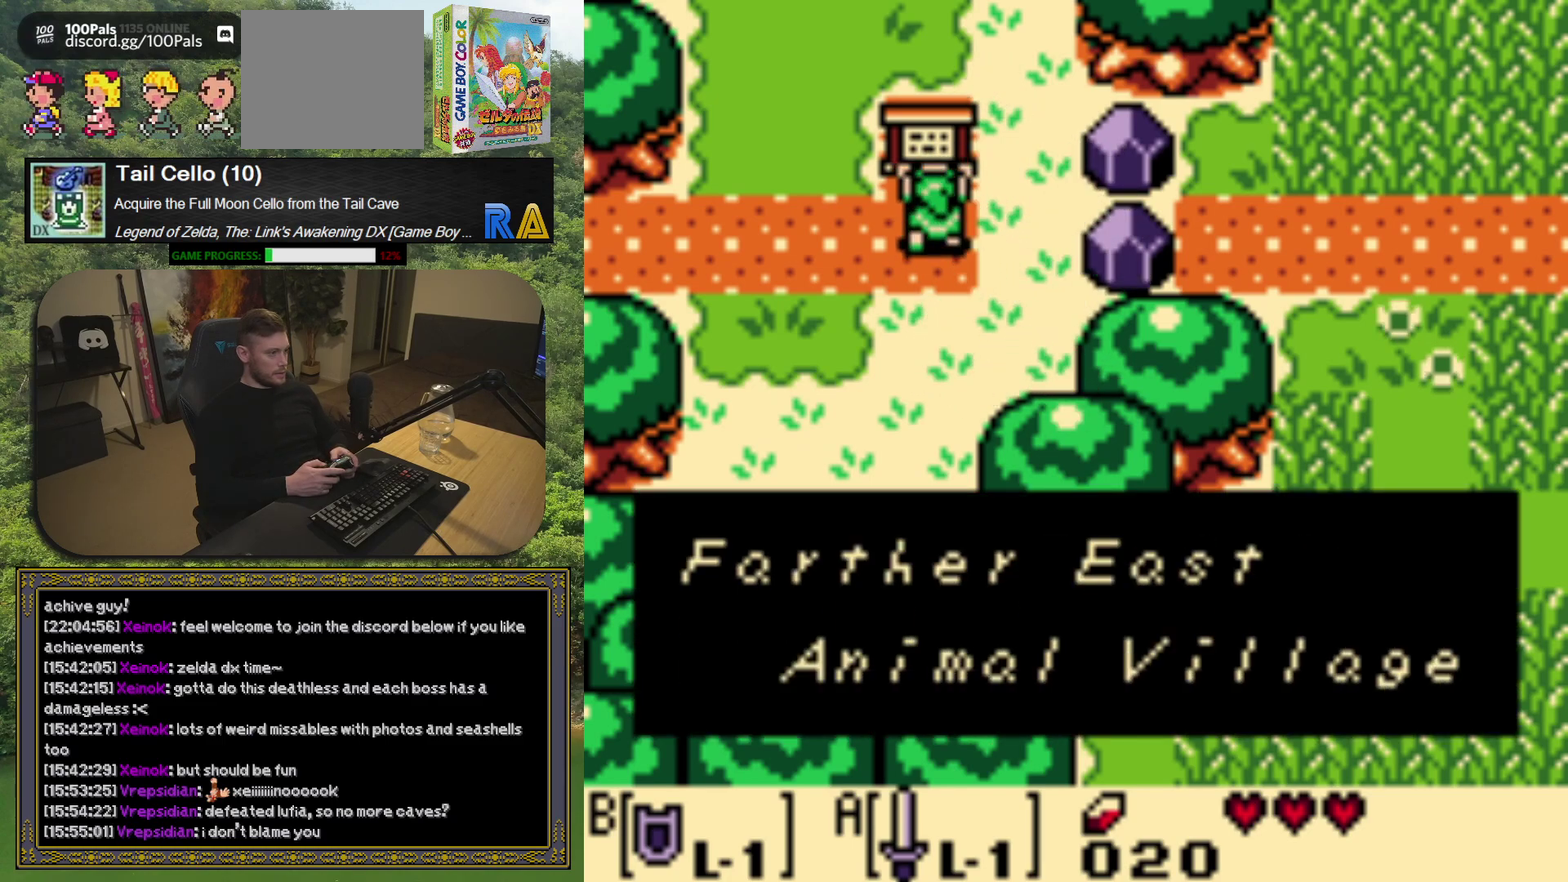
{"buttons": ["DPAD_LEFT"], "left_stick": "center", "events": [[83, "A", "down"], [200, "A", "up"], [417, "DPAD_LEFT", "down"]]}
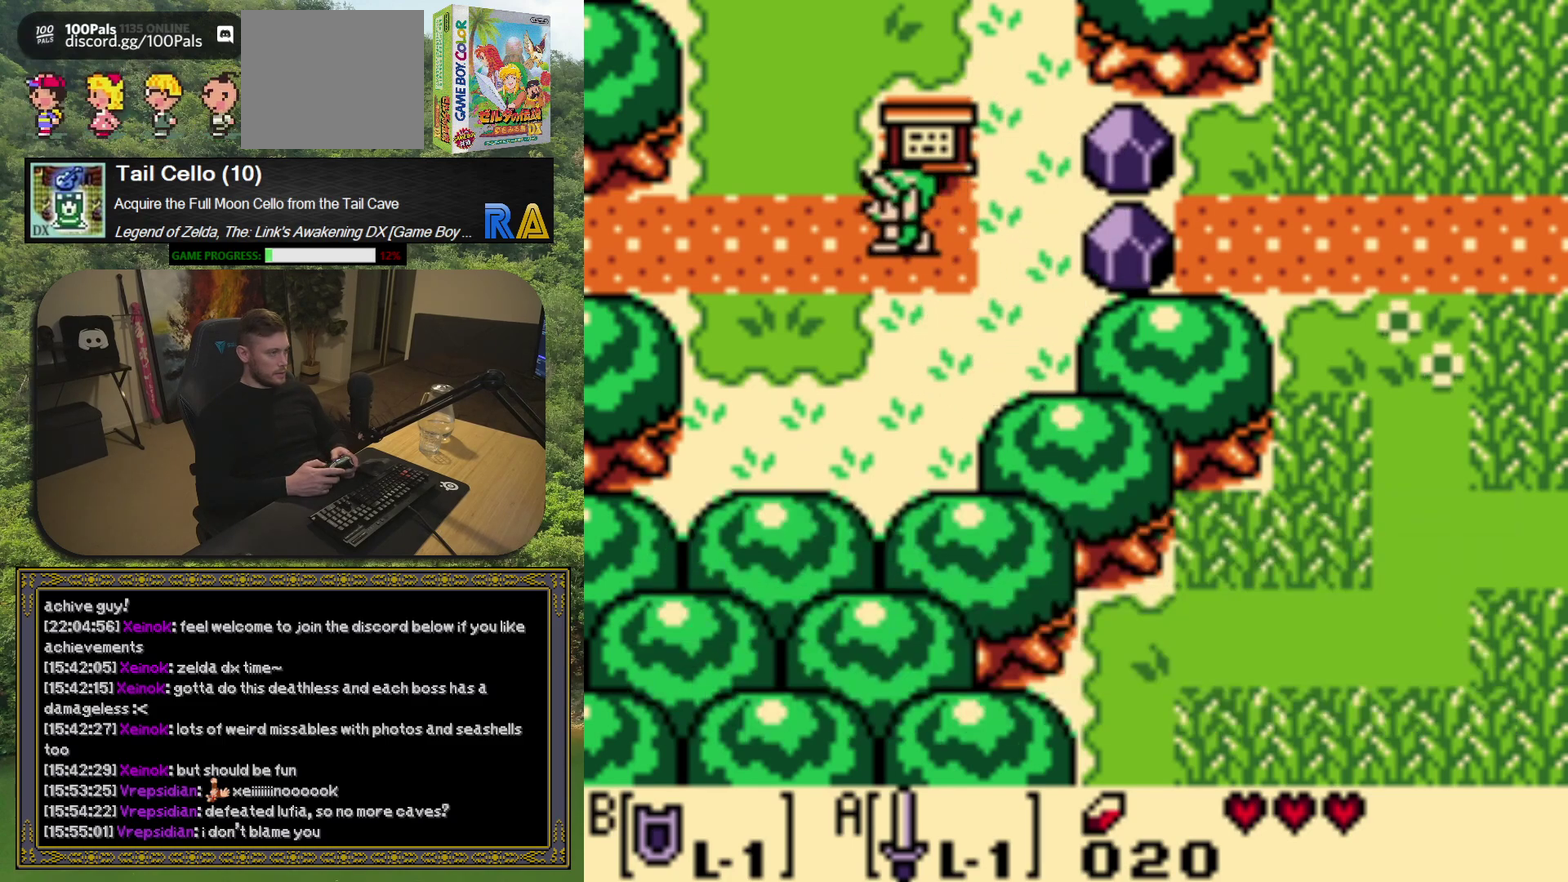
{"buttons": ["DPAD_UP"], "left_stick": "center", "events": [[200, "DPAD_UP", "down"], [217, "DPAD_LEFT", "up"]]}
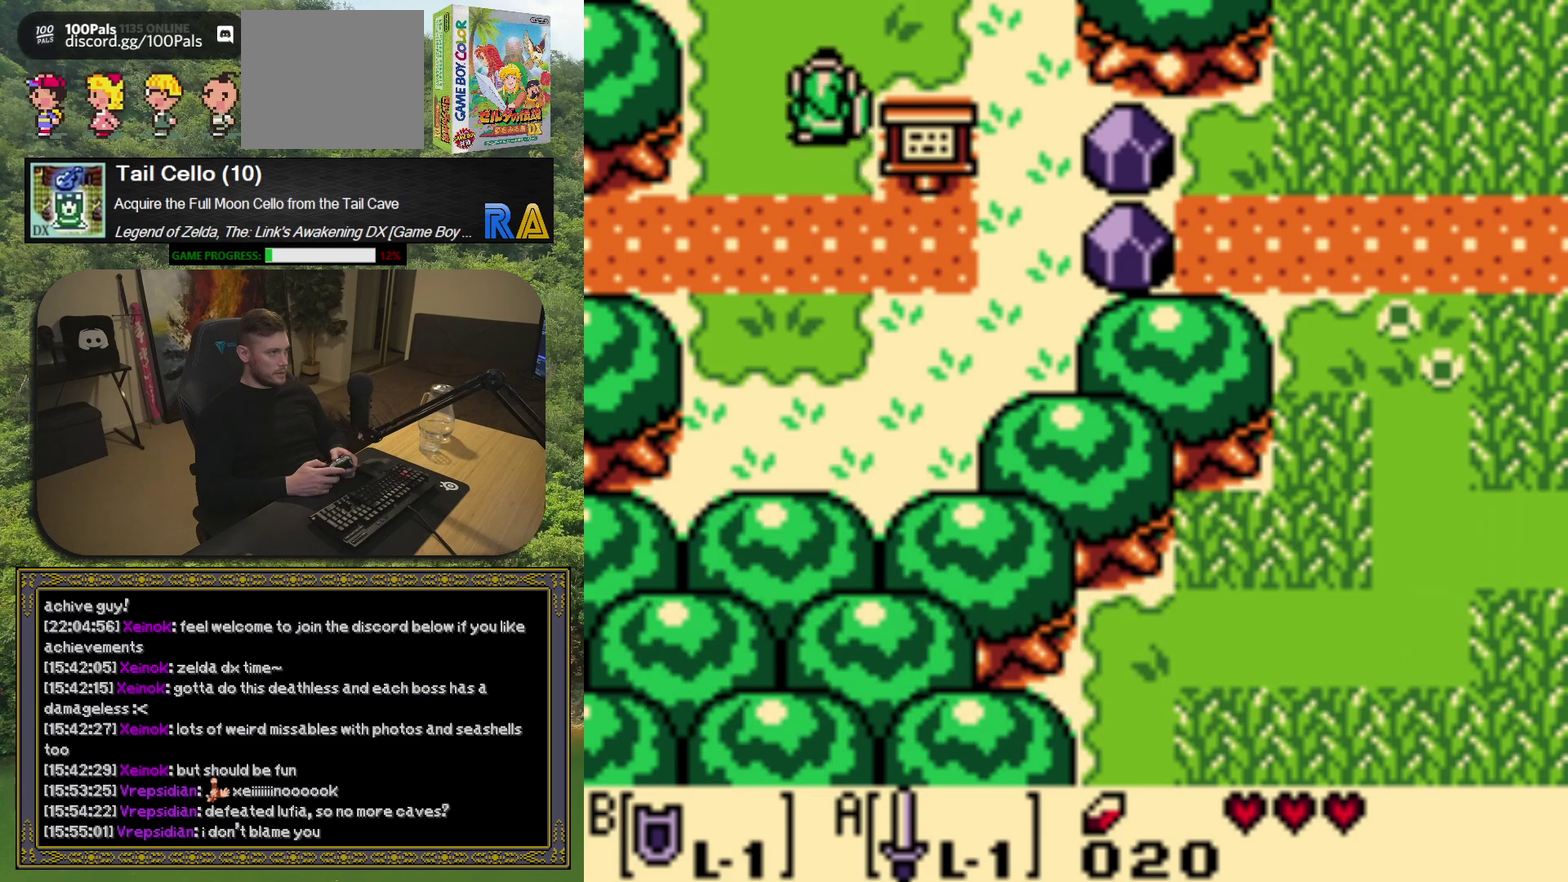
{"buttons": [], "left_stick": "center", "events": [[500, "DPAD_UP", "up"]]}
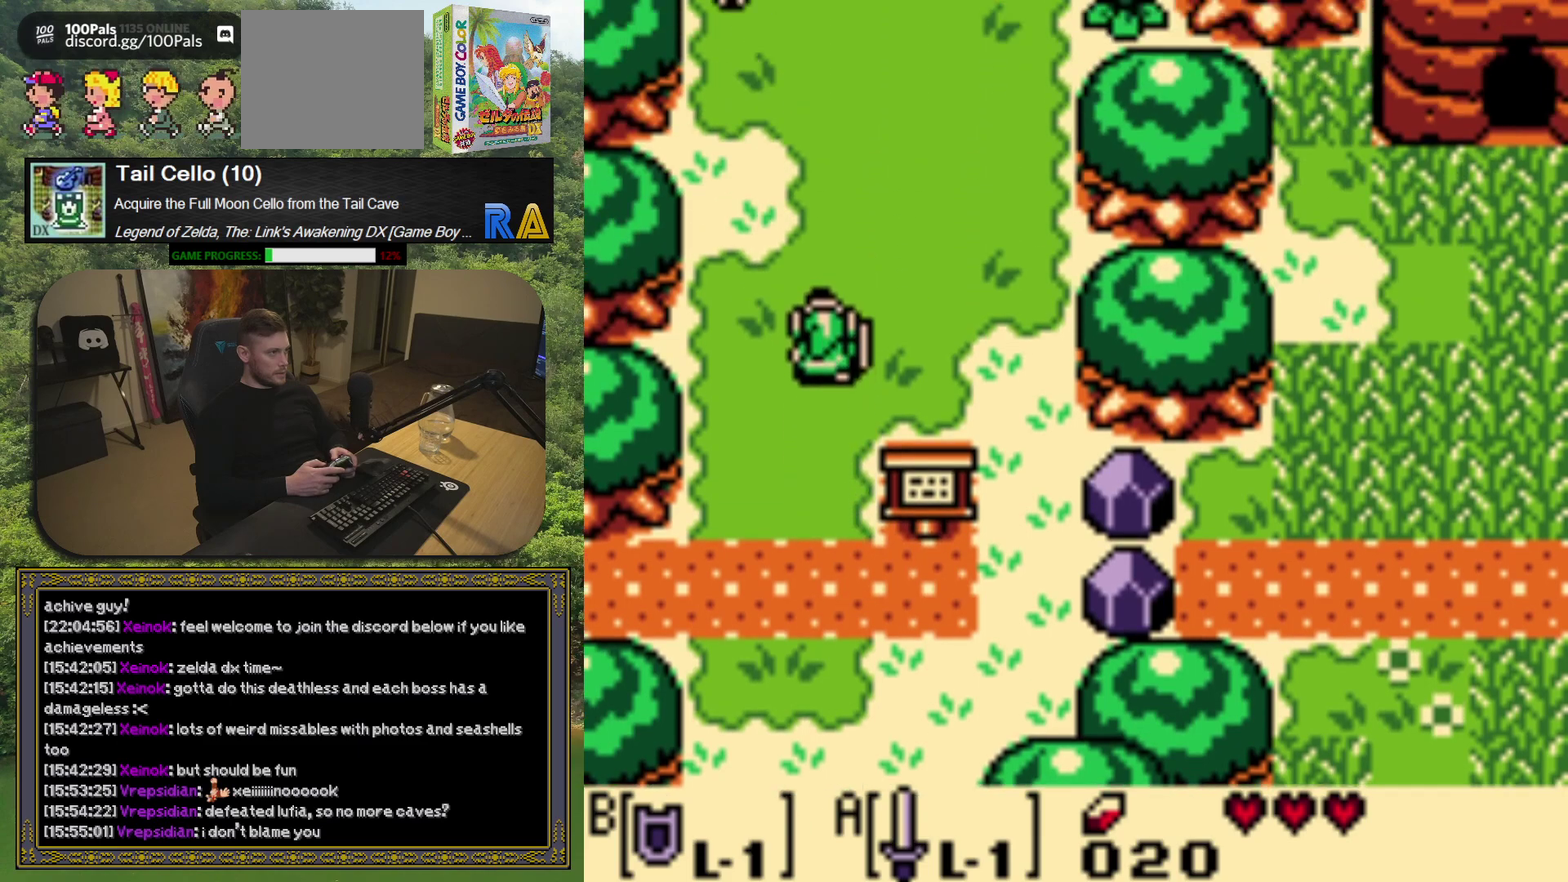
{"buttons": ["DPAD_UP"], "left_stick": "center", "events": [[367, "DPAD_UP", "down"]]}
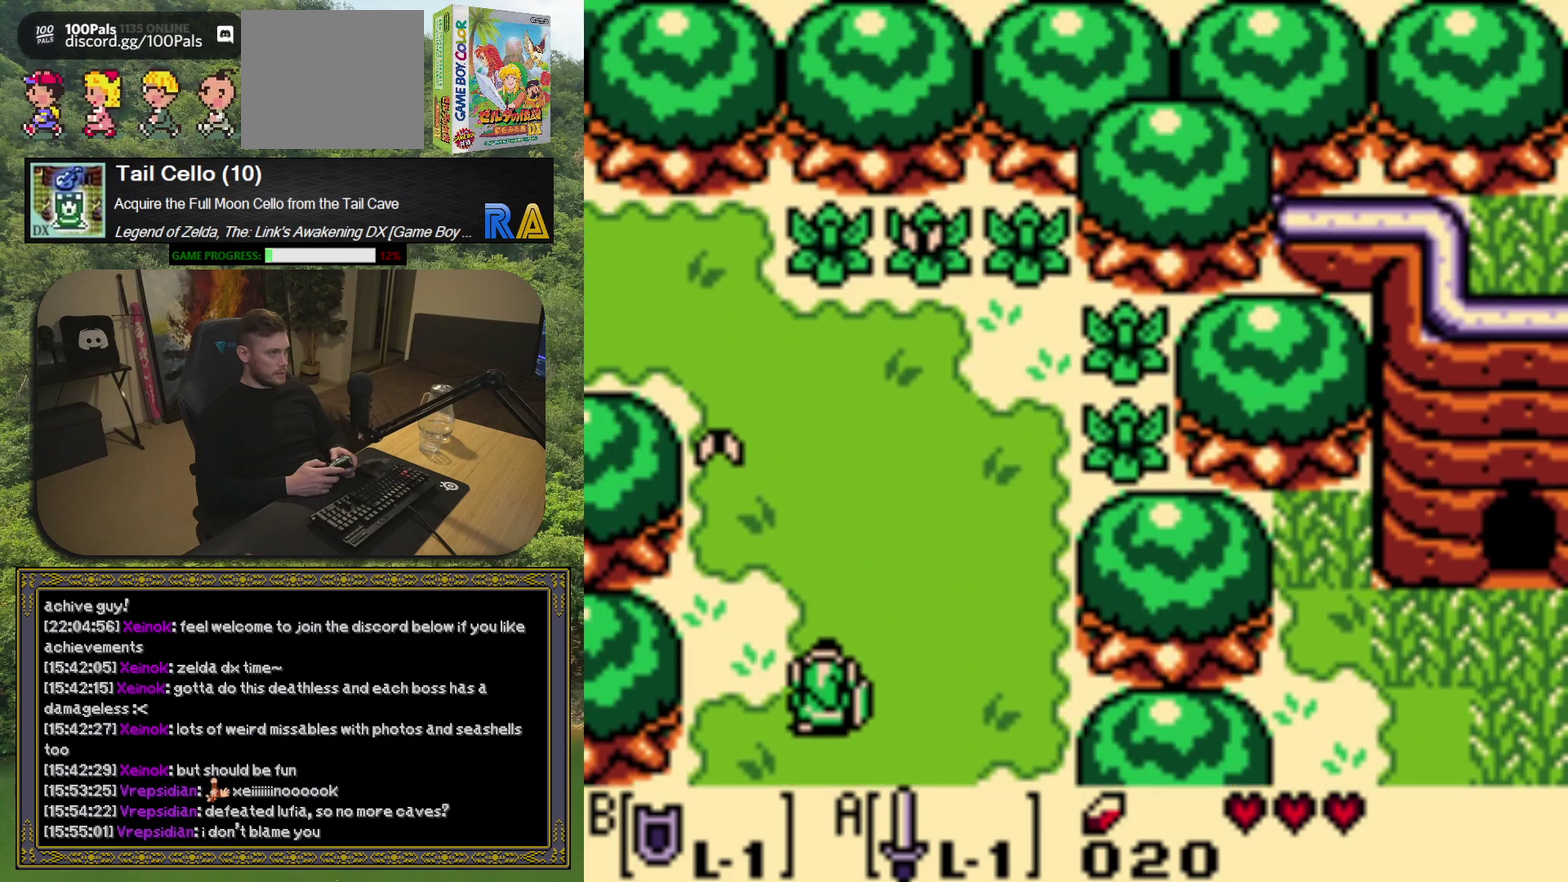
{"buttons": ["DPAD_UP", "DPAD_RIGHT"], "left_stick": "center", "events": [[350, "DPAD_RIGHT", "down"]]}
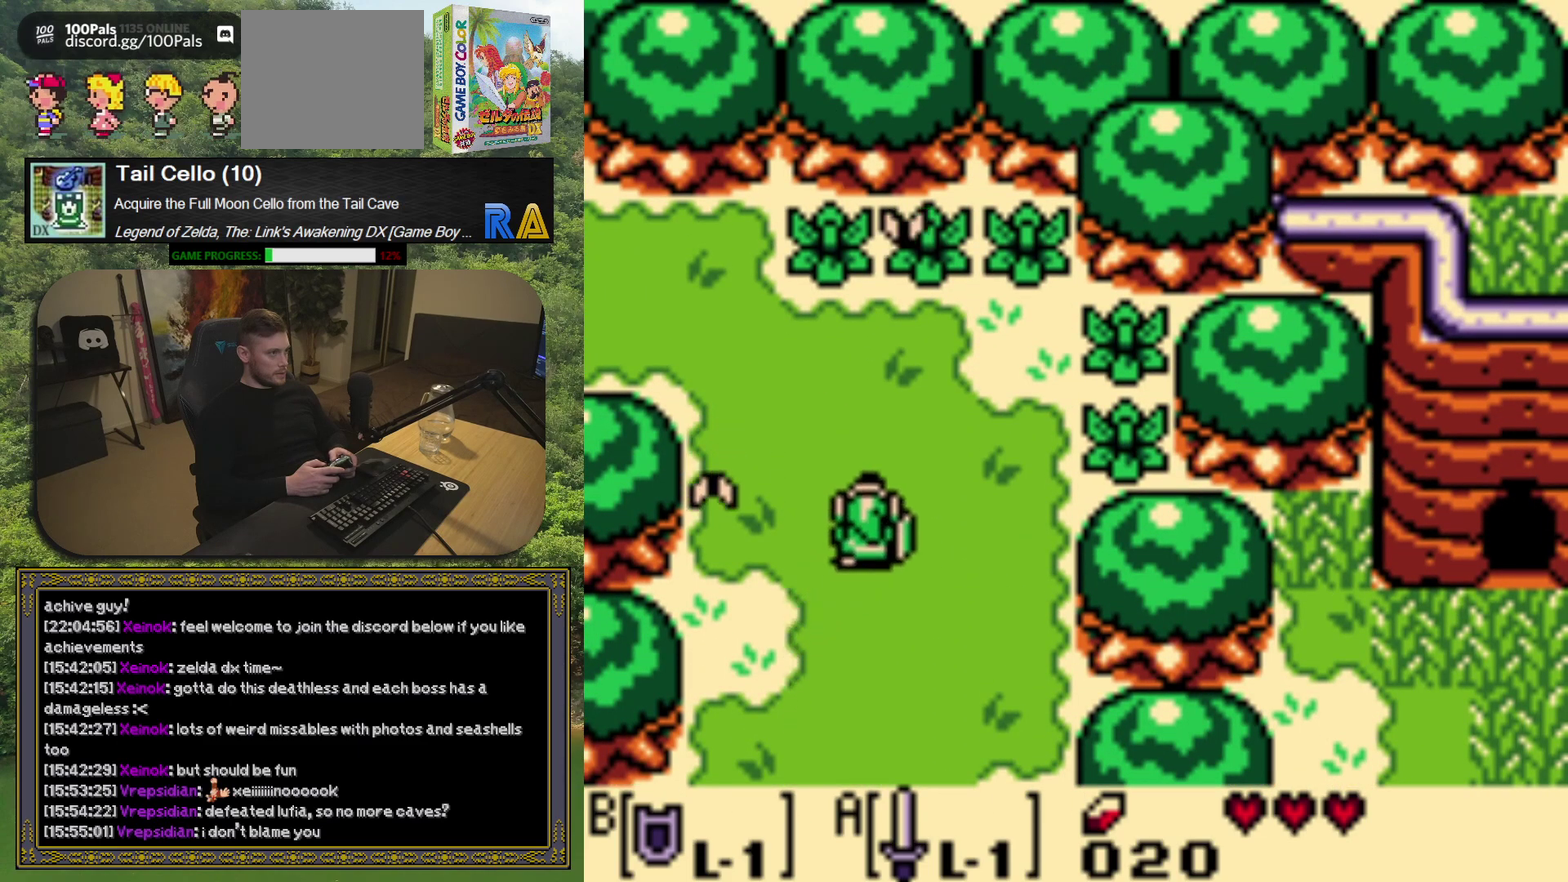
{"buttons": ["A", "DPAD_RIGHT"], "left_stick": "center", "events": [[317, "DPAD_UP", "up"], [450, "A", "down"]]}
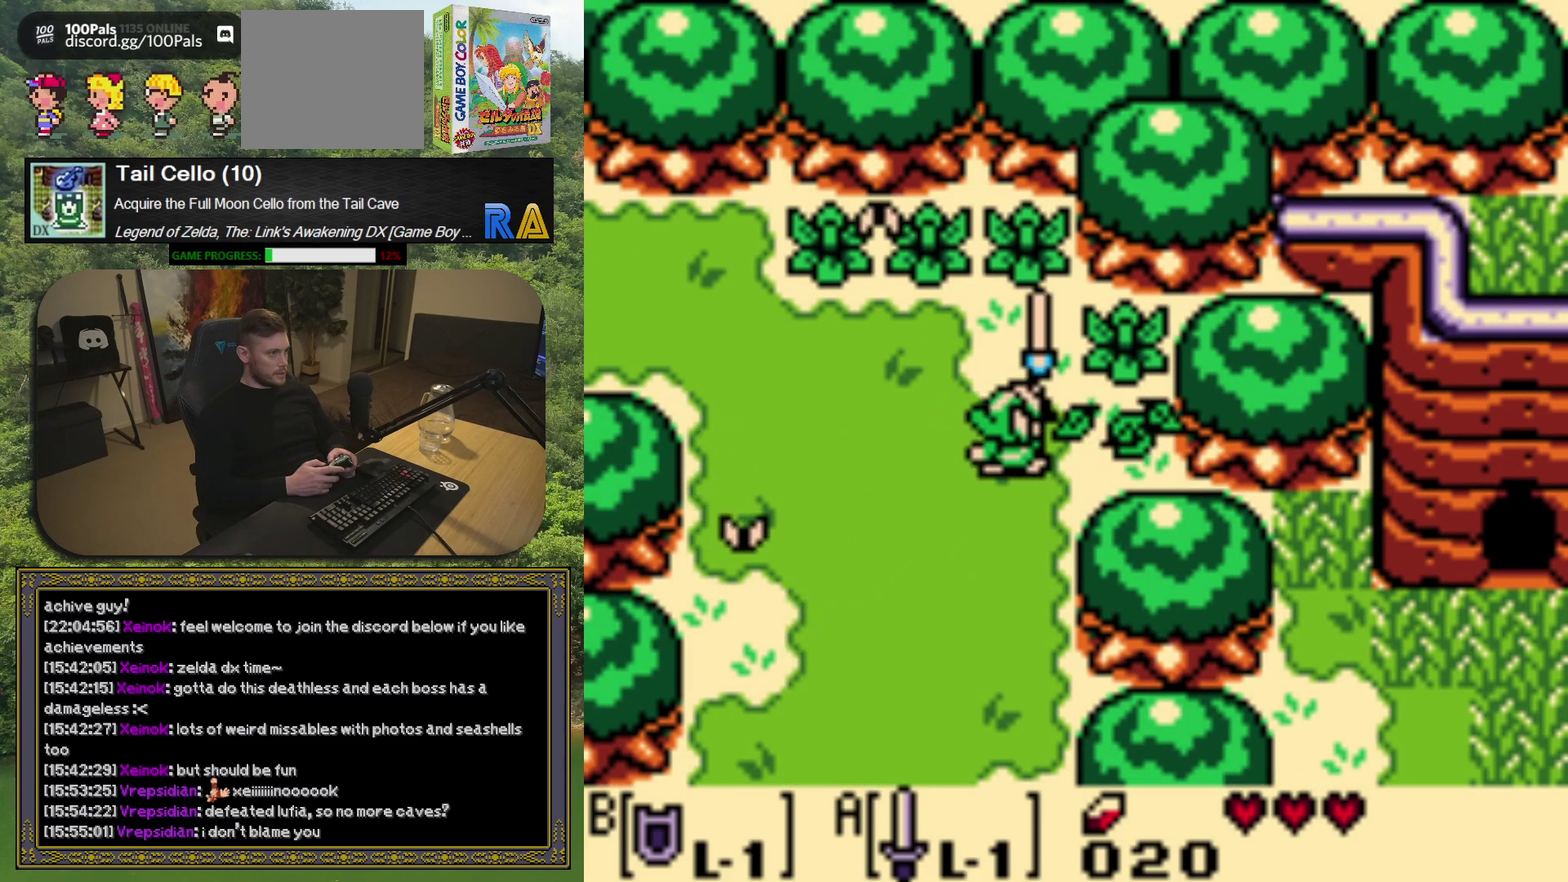
{"buttons": ["DPAD_RIGHT"], "left_stick": "center", "events": [[33, "DPAD_RIGHT", "up"], [67, "A", "up"], [283, "DPAD_RIGHT", "down"]]}
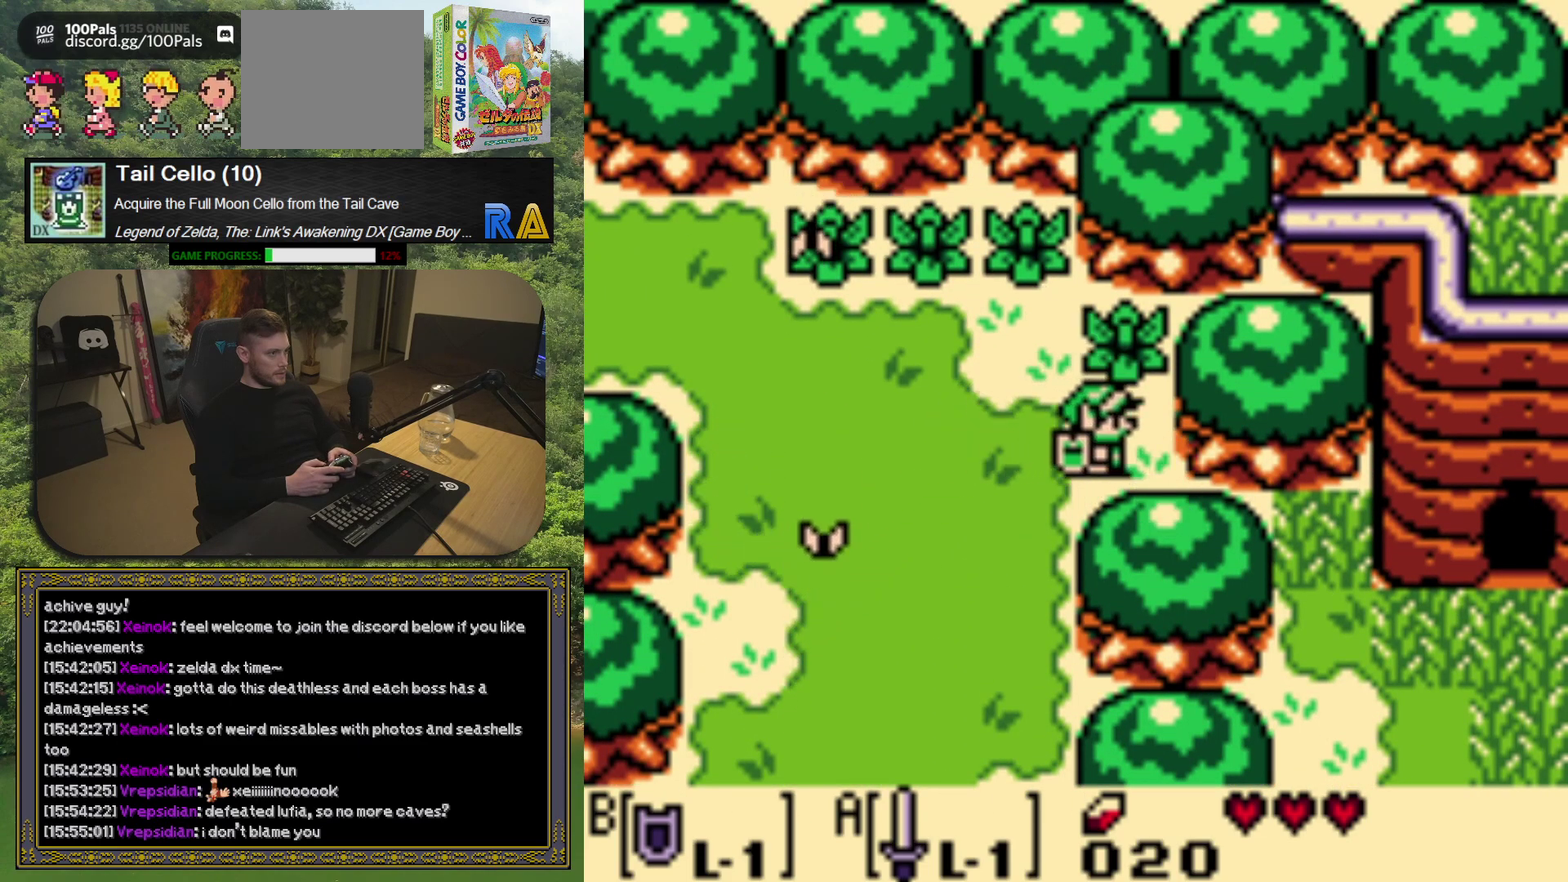
{"buttons": ["DPAD_UP", "DPAD_LEFT"], "left_stick": "center", "events": [[50, "DPAD_UP", "down"], [83, "DPAD_RIGHT", "up"], [117, "A", "down"], [233, "A", "up"], [333, "DPAD_LEFT", "down"]]}
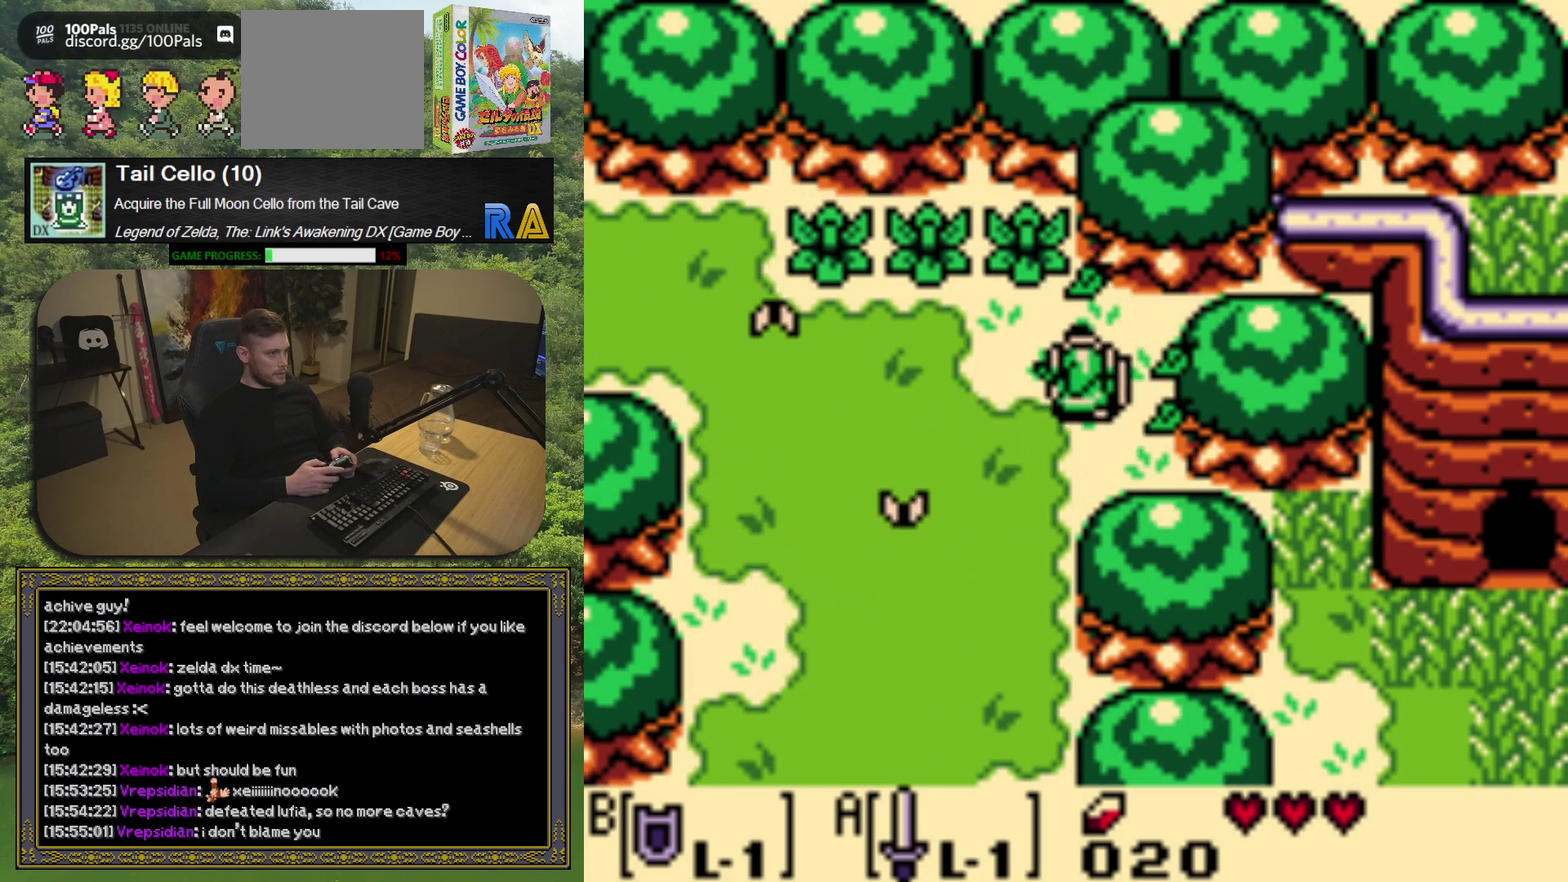
{"buttons": ["DPAD_UP"], "left_stick": "center", "events": [[167, "DPAD_LEFT", "up"], [200, "A", "down"], [317, "A", "up"]]}
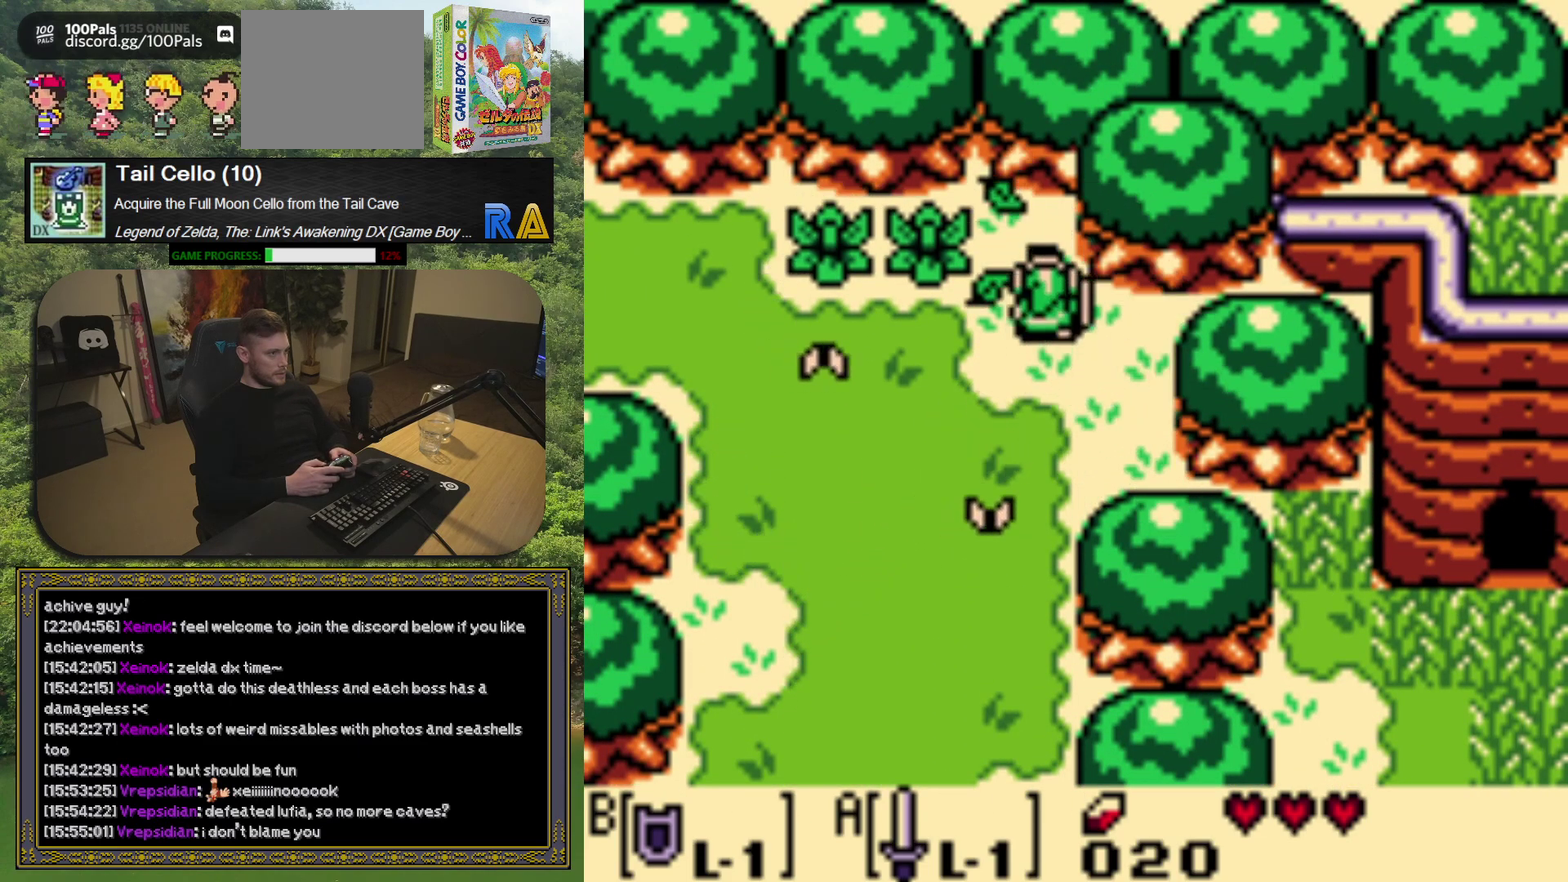
{"buttons": ["DPAD_LEFT"], "left_stick": "center", "events": [[100, "DPAD_LEFT", "down"], [167, "DPAD_UP", "up"], [250, "A", "down"], [367, "A", "up"]]}
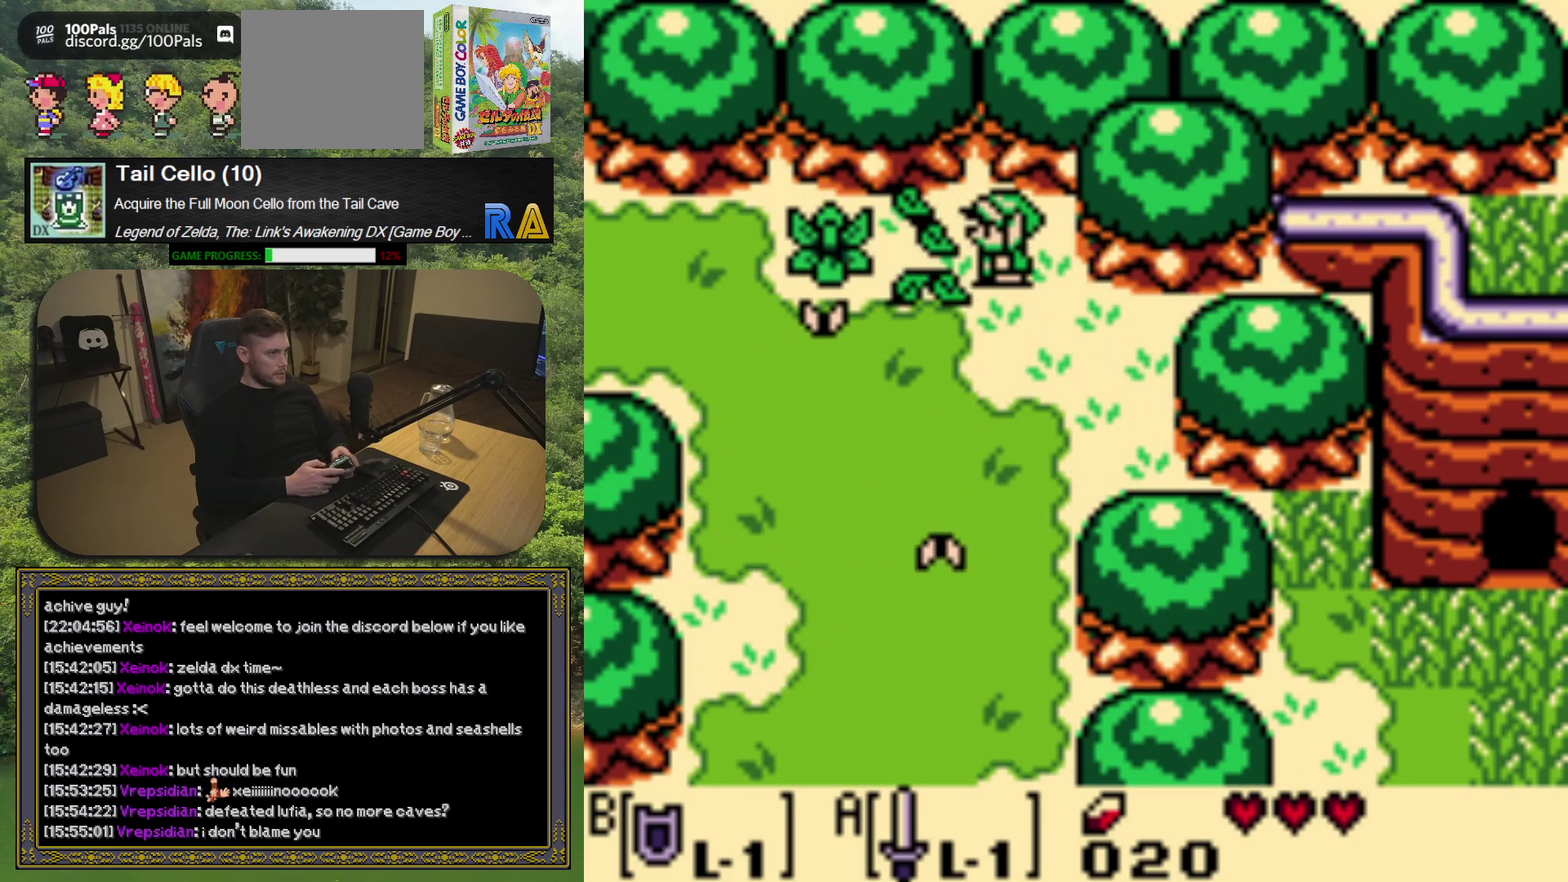
{"buttons": [], "left_stick": "center", "events": [[200, "A", "down"], [350, "A", "up"], [417, "DPAD_LEFT", "up"]]}
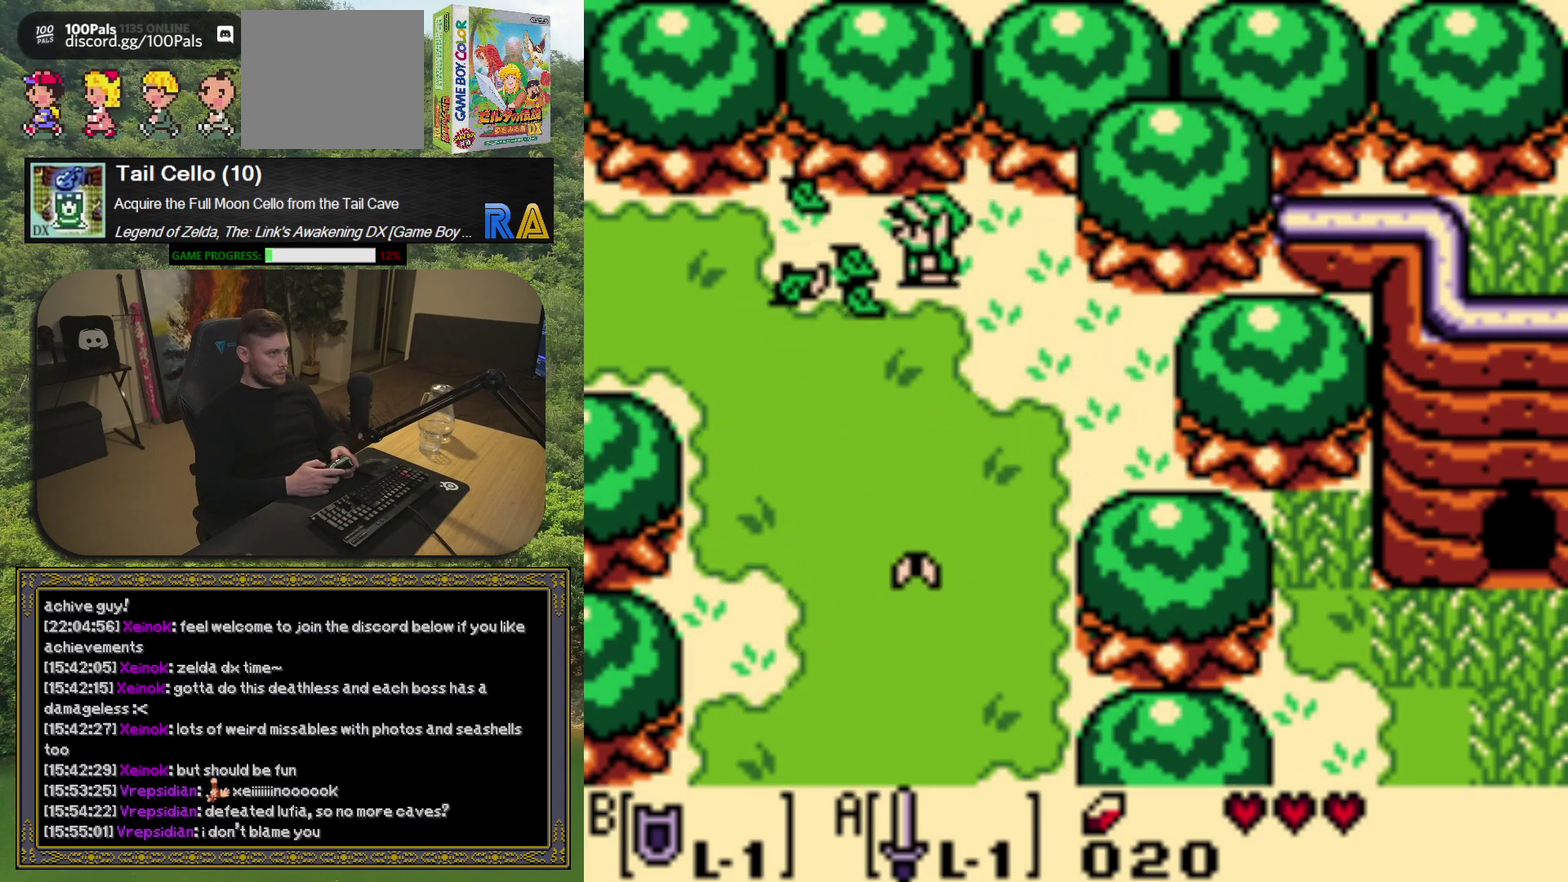
{"buttons": ["DPAD_LEFT"], "left_stick": "center", "events": [[33, "DPAD_LEFT", "down"]]}
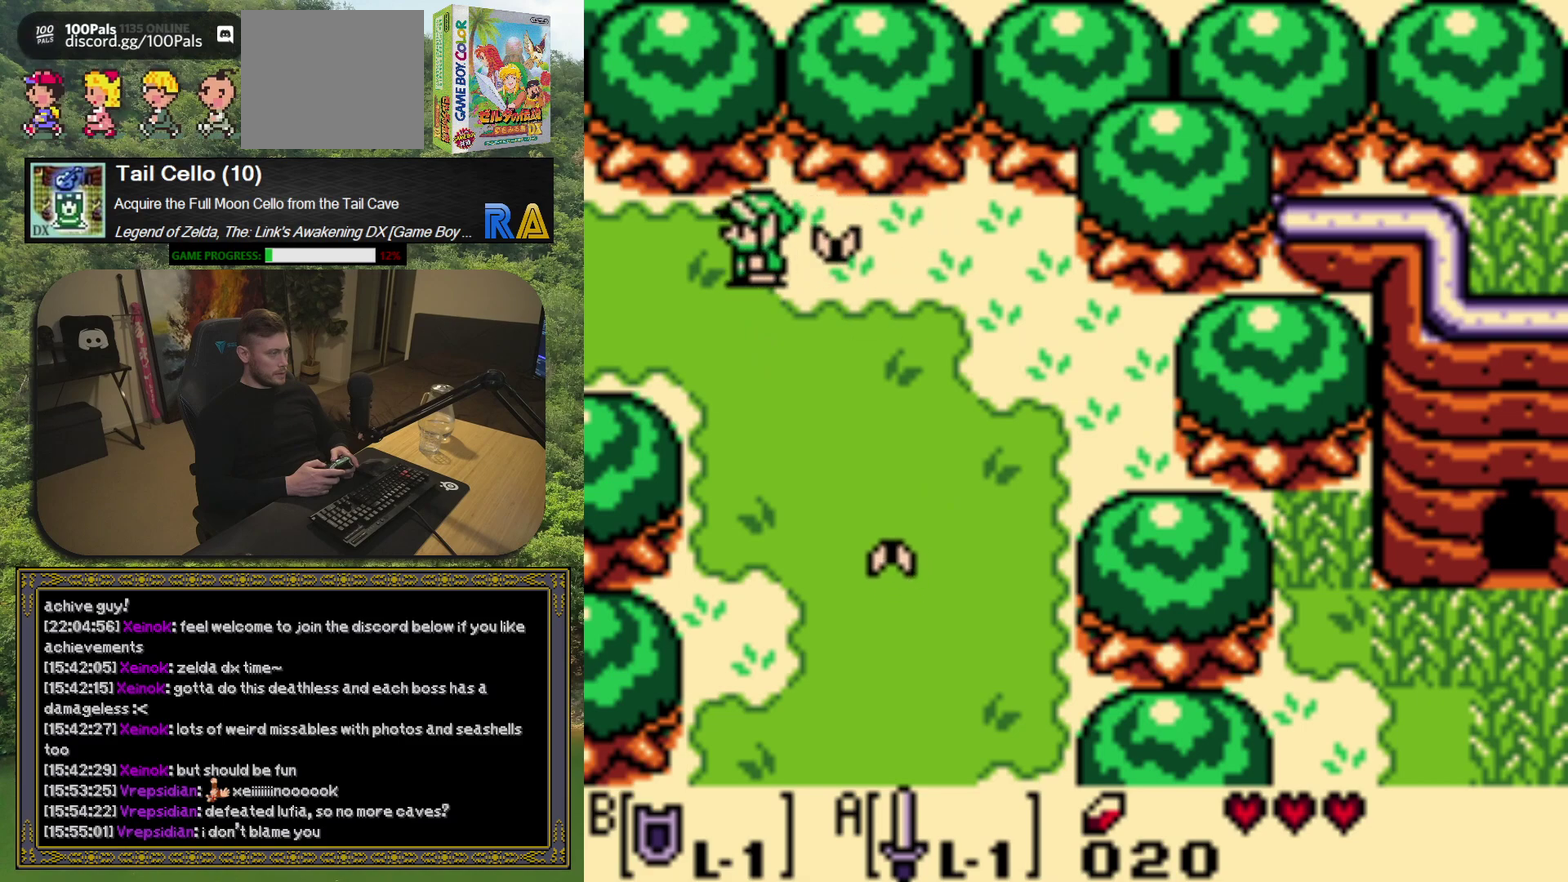
{"buttons": ["DPAD_LEFT"], "left_stick": "center", "events": []}
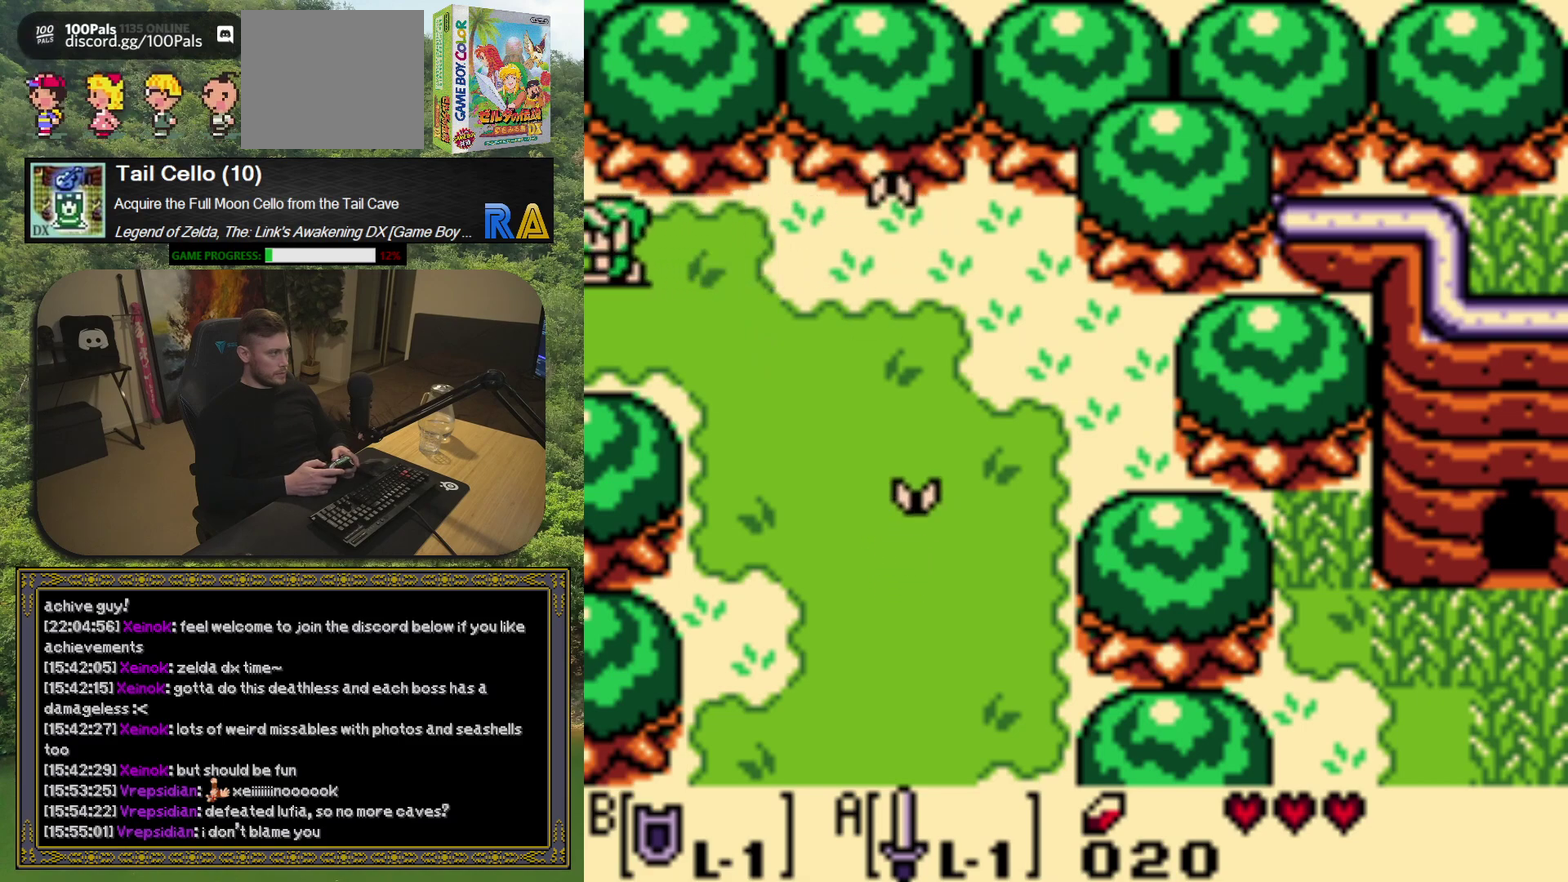
{"buttons": [], "left_stick": "center", "events": [[167, "DPAD_LEFT", "up"]]}
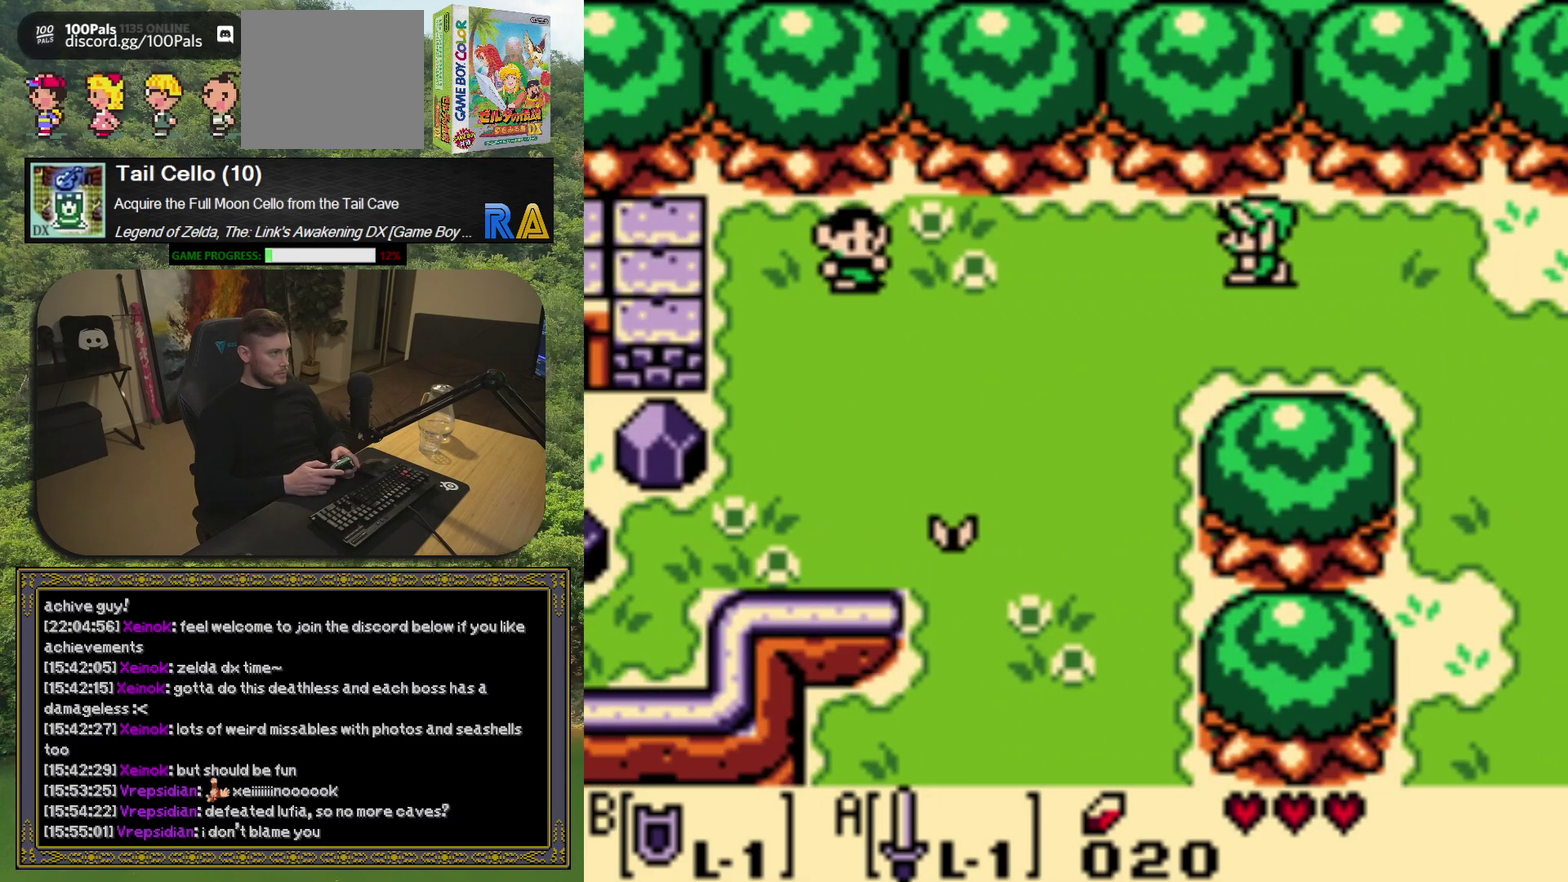
{"buttons": ["DPAD_LEFT"], "left_stick": "center", "events": [[150, "DPAD_LEFT", "down"]]}